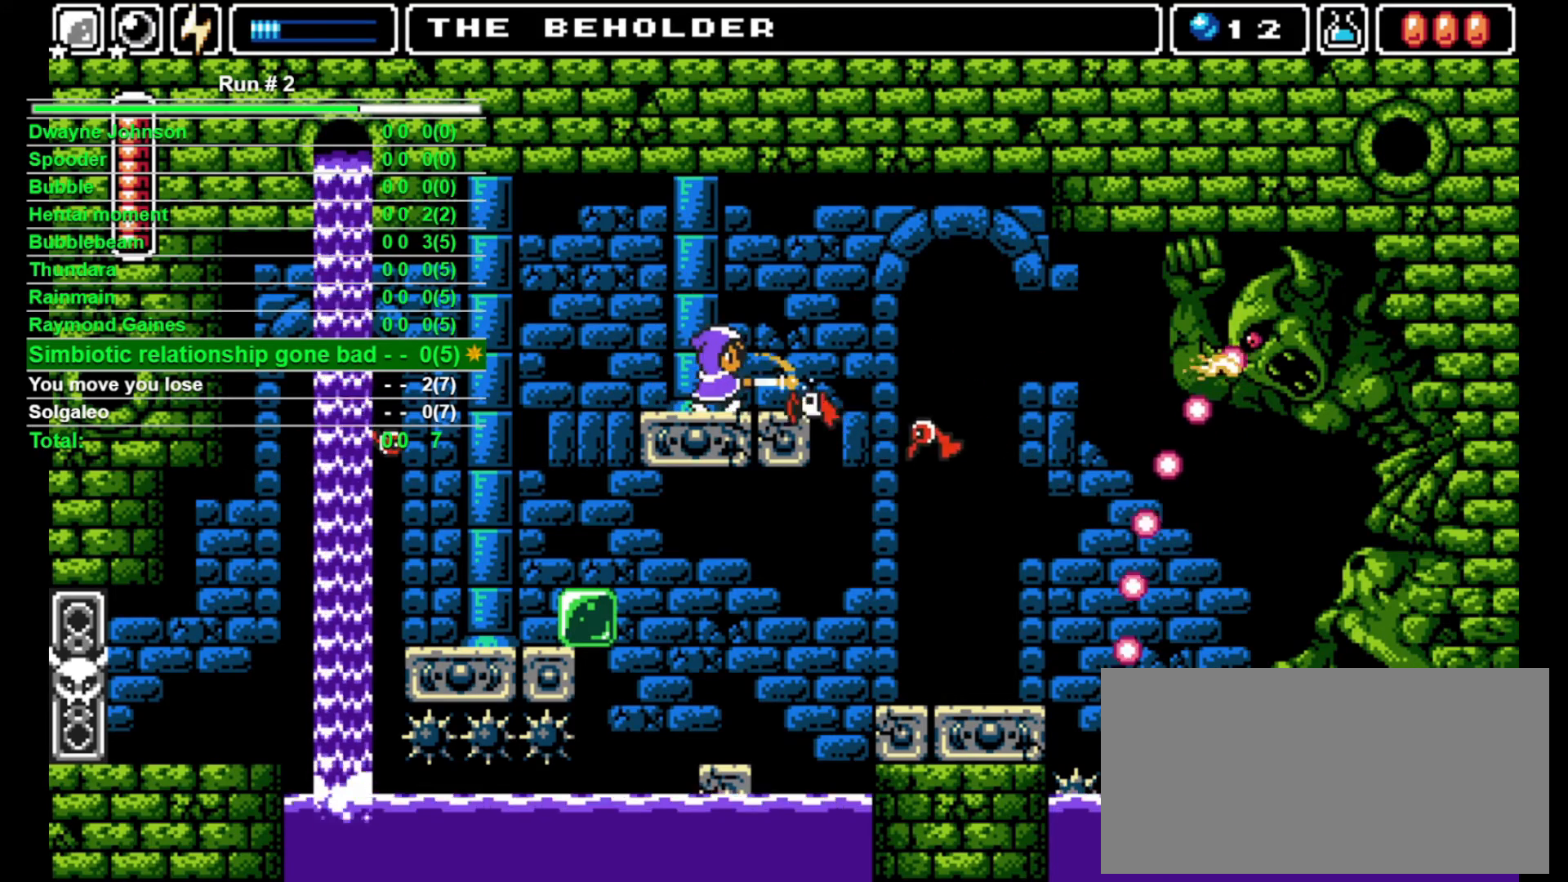
Gameplay with a controller (arcade stick); each line is a JSON object with the inputs held at the frame after it. "events" lists button and stick changes between this image and that frame as [ms after this image, input, new state], when the widget could be followed in between. Not read: L3 R3.
{"buttons": ["DPAD_LEFT"], "events": [[167, "DPAD_LEFT", "down"], [267, "CROSS", "down"], [300, "CROSS", "up"]]}
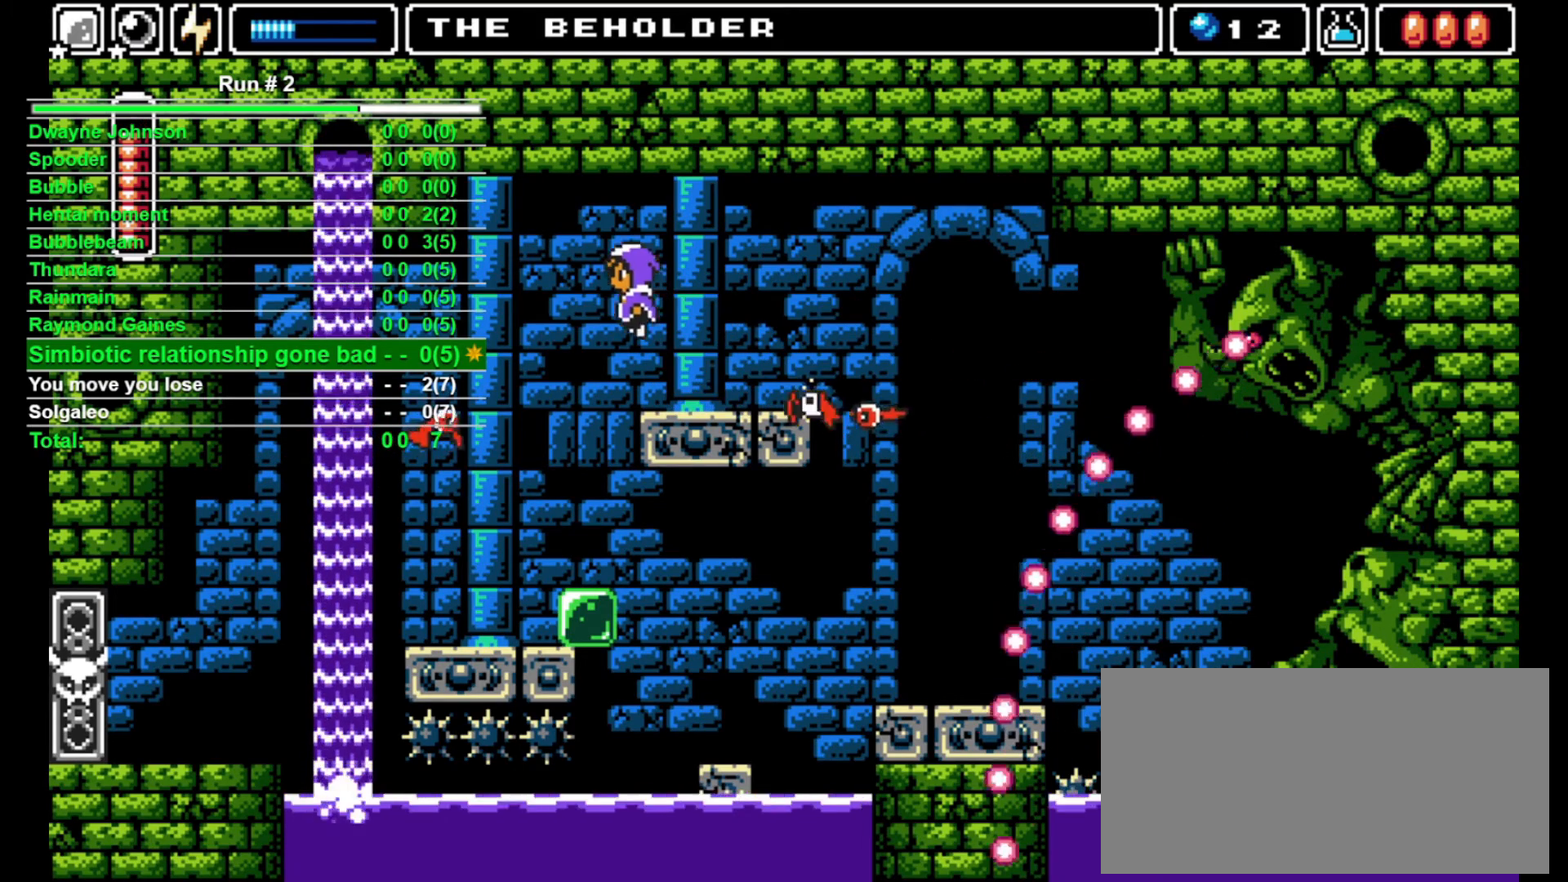
{"buttons": ["SQUARE", "DPAD_LEFT"], "events": [[167, "DPAD_LEFT", "up"], [433, "DPAD_LEFT", "down"], [433, "SQUARE", "down"]]}
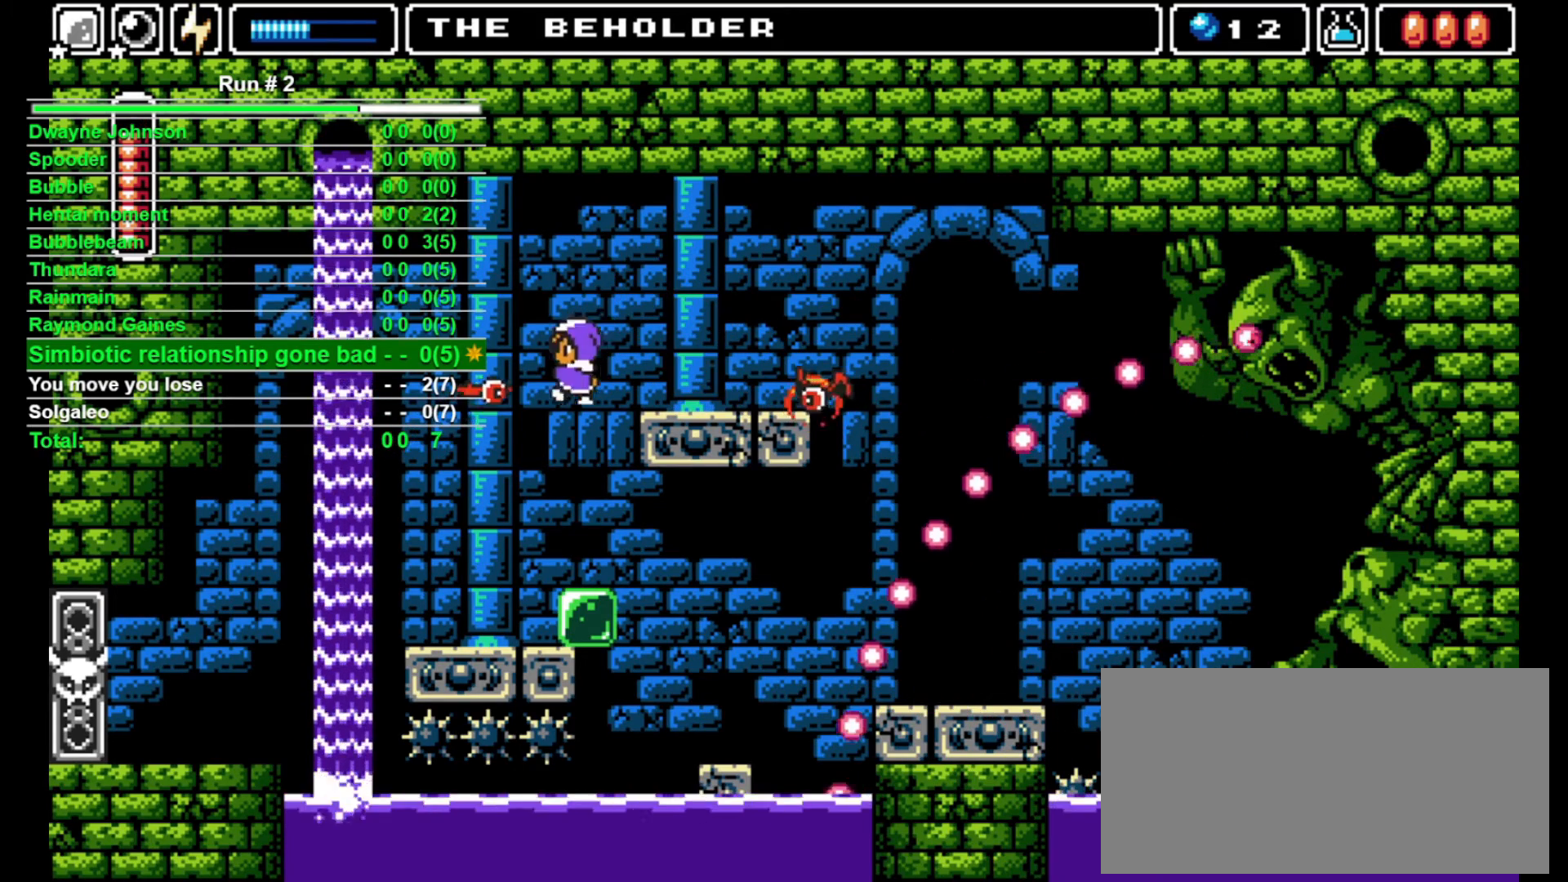
{"buttons": [], "events": [[33, "SQUARE", "up"], [400, "DPAD_LEFT", "up"], [400, "DPAD_RIGHT", "down"], [500, "DPAD_RIGHT", "up"]]}
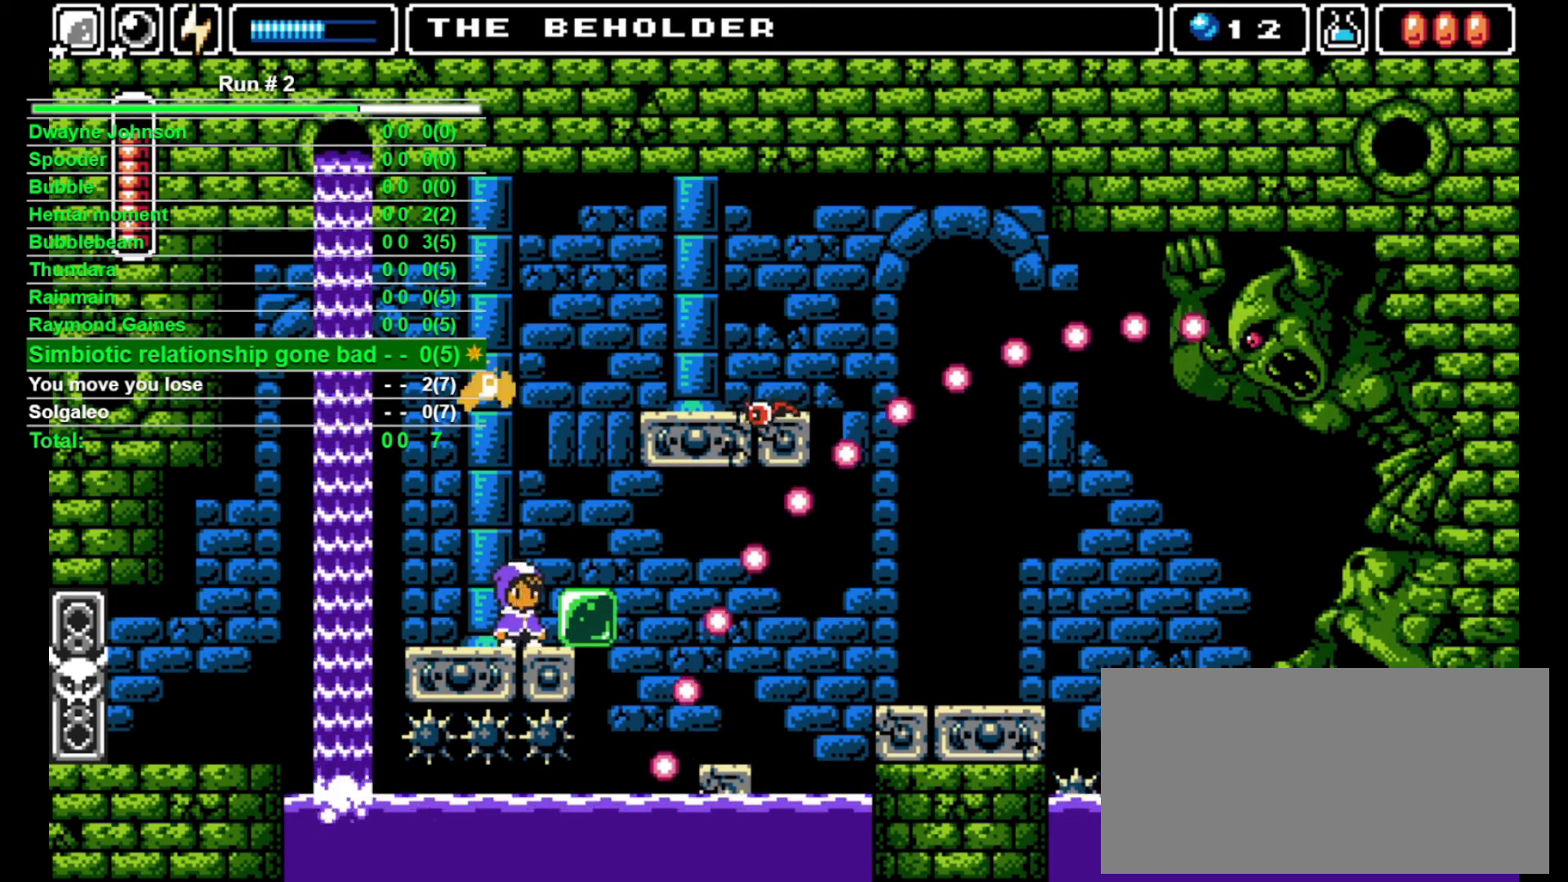
{"buttons": ["DPAD_DOWN"], "events": [[33, "DPAD_DOWN", "down"]]}
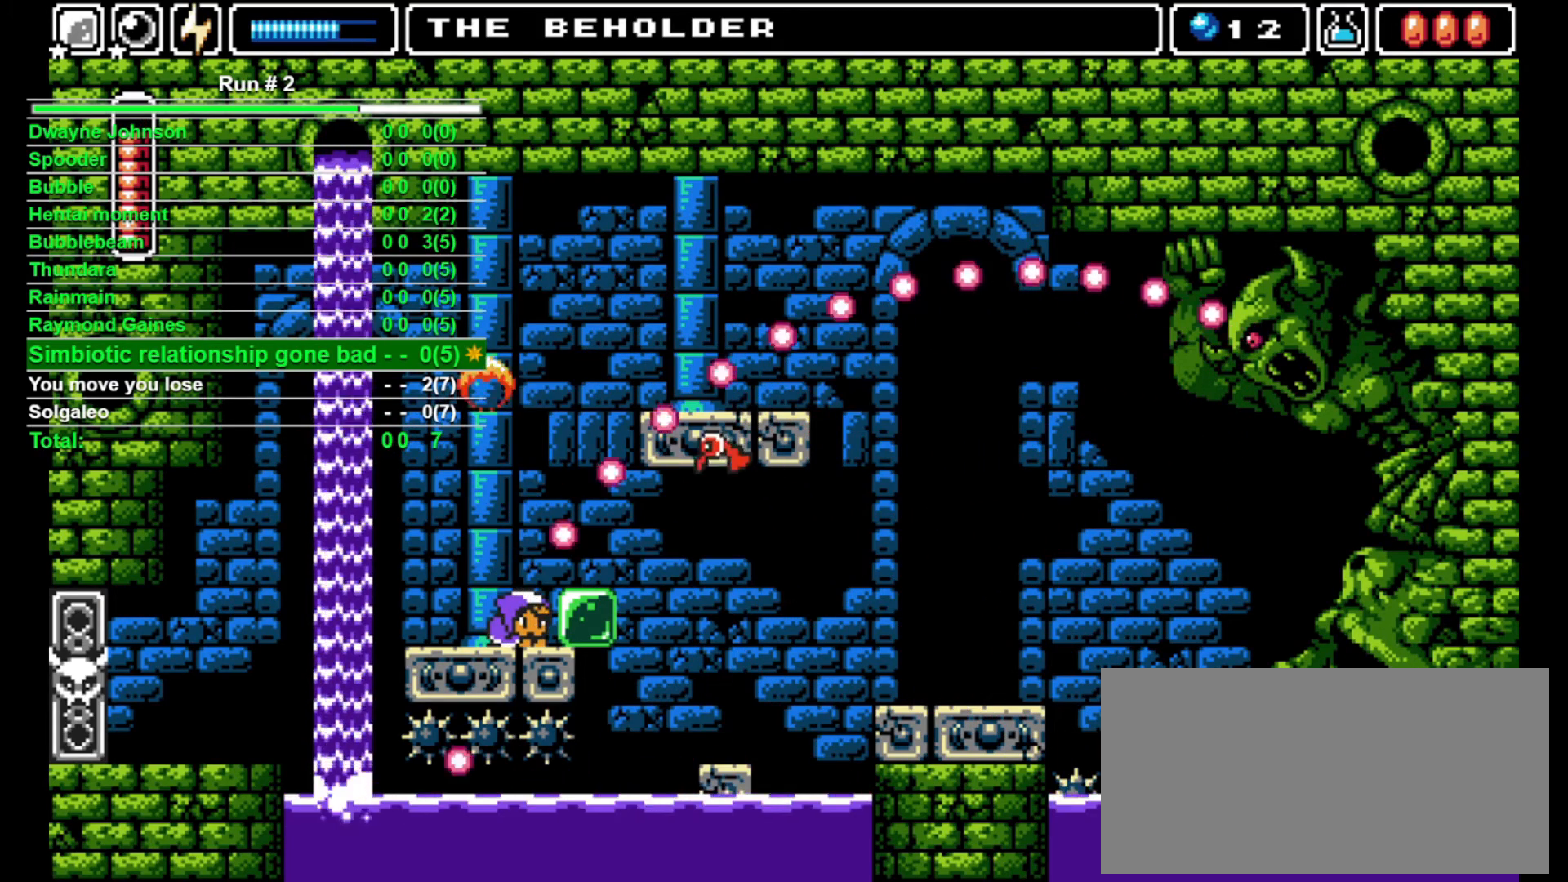
{"buttons": ["CROSS", "DPAD_RIGHT"], "events": [[400, "CROSS", "down"], [467, "DPAD_DOWN", "up"], [500, "DPAD_RIGHT", "down"]]}
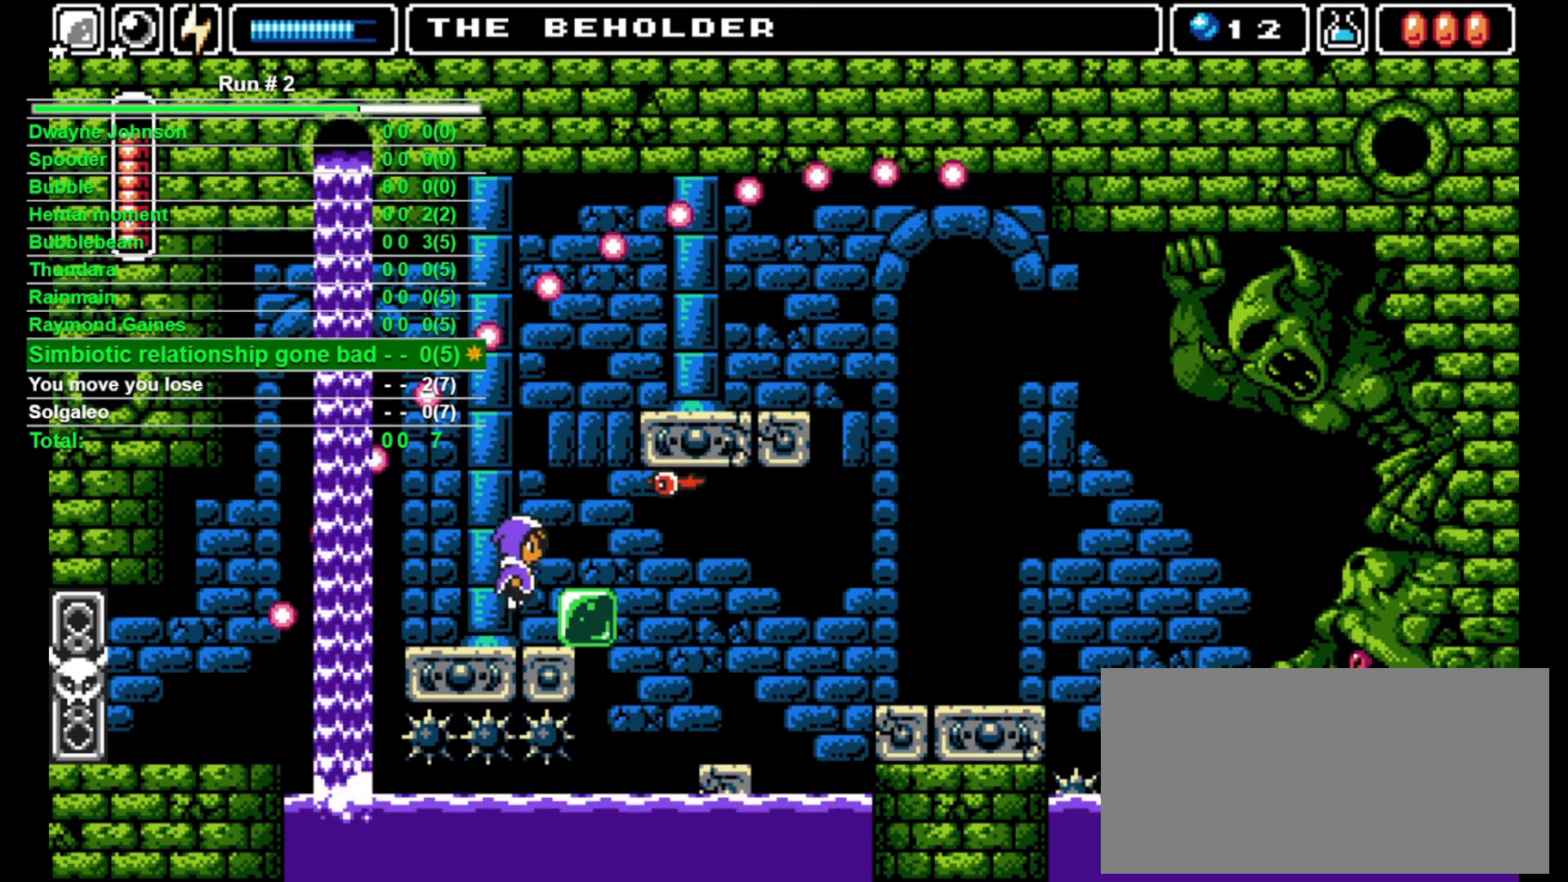
{"buttons": [], "events": [[67, "CROSS", "up"], [133, "SQUARE", "down"], [233, "DPAD_RIGHT", "up"], [233, "SQUARE", "up"]]}
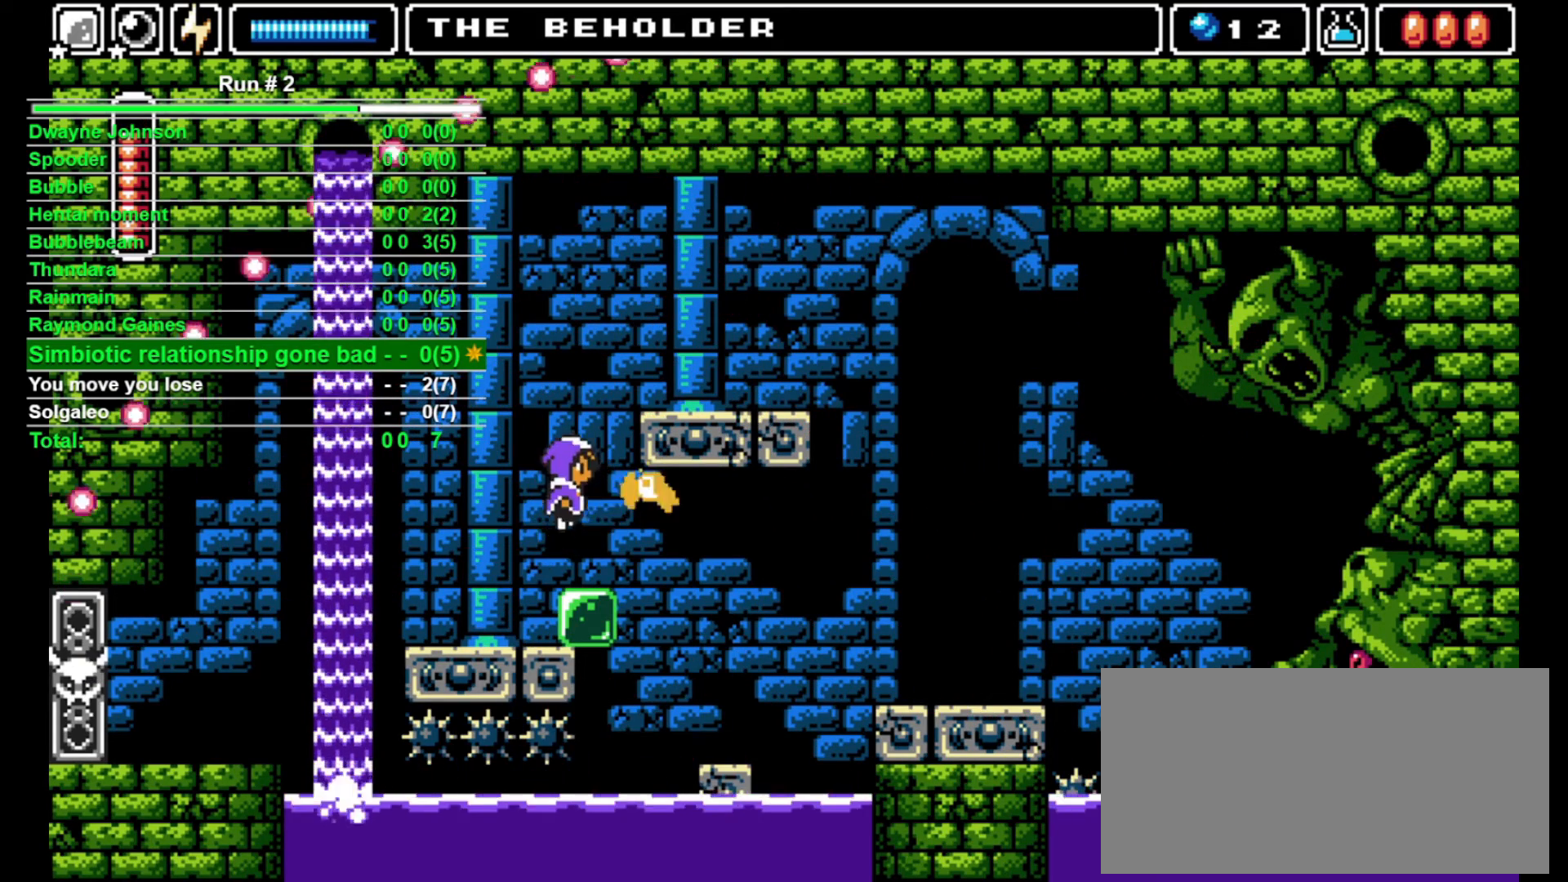
{"buttons": [], "events": [[167, "DPAD_RIGHT", "down"], [300, "DPAD_RIGHT", "up"]]}
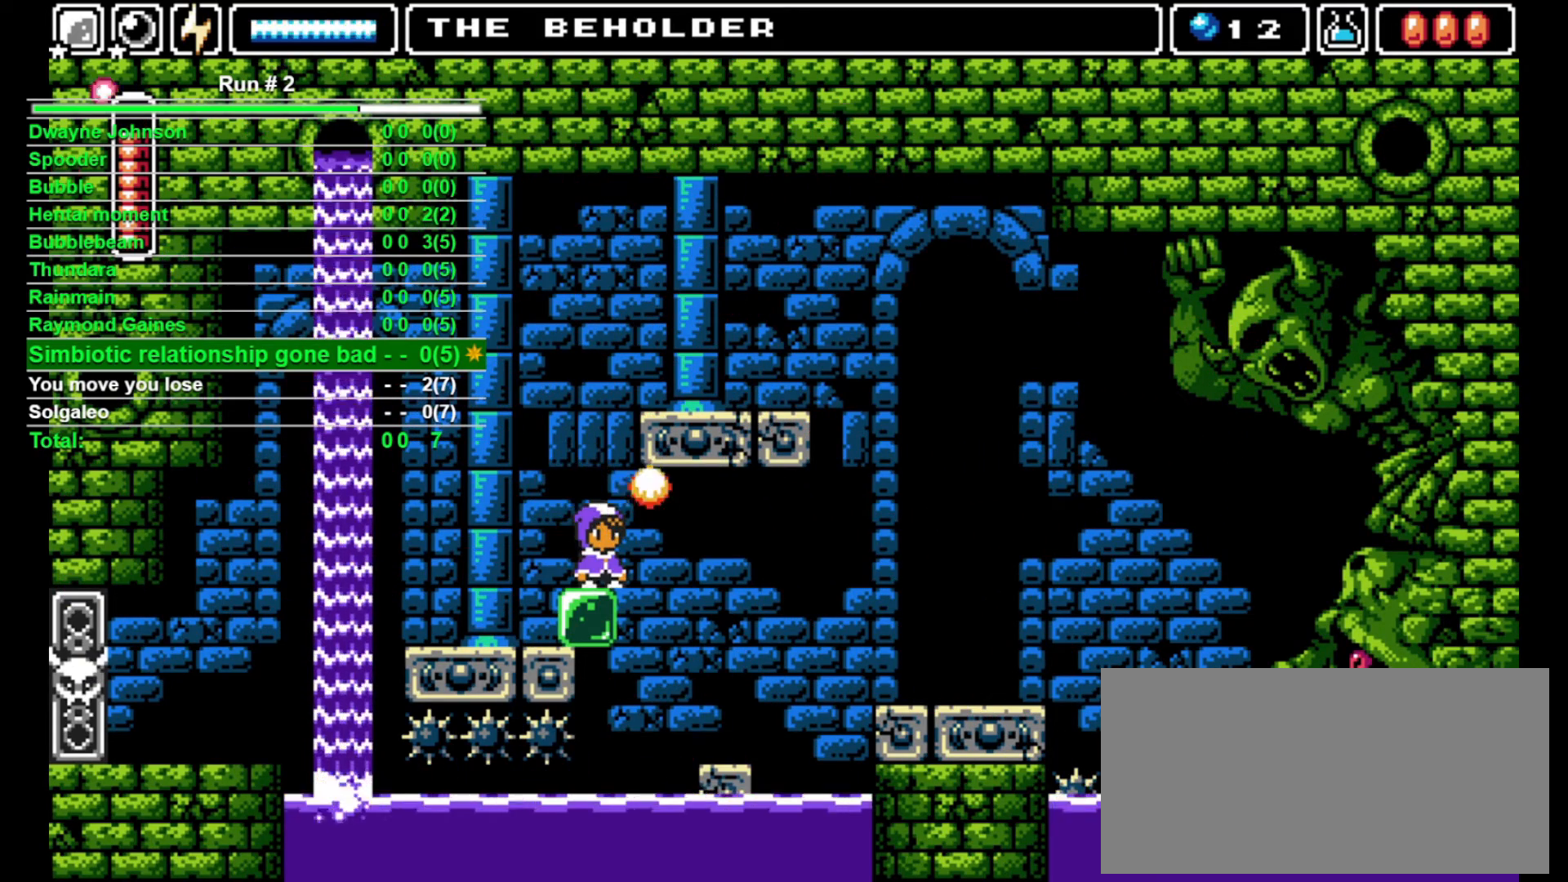
{"buttons": [], "events": []}
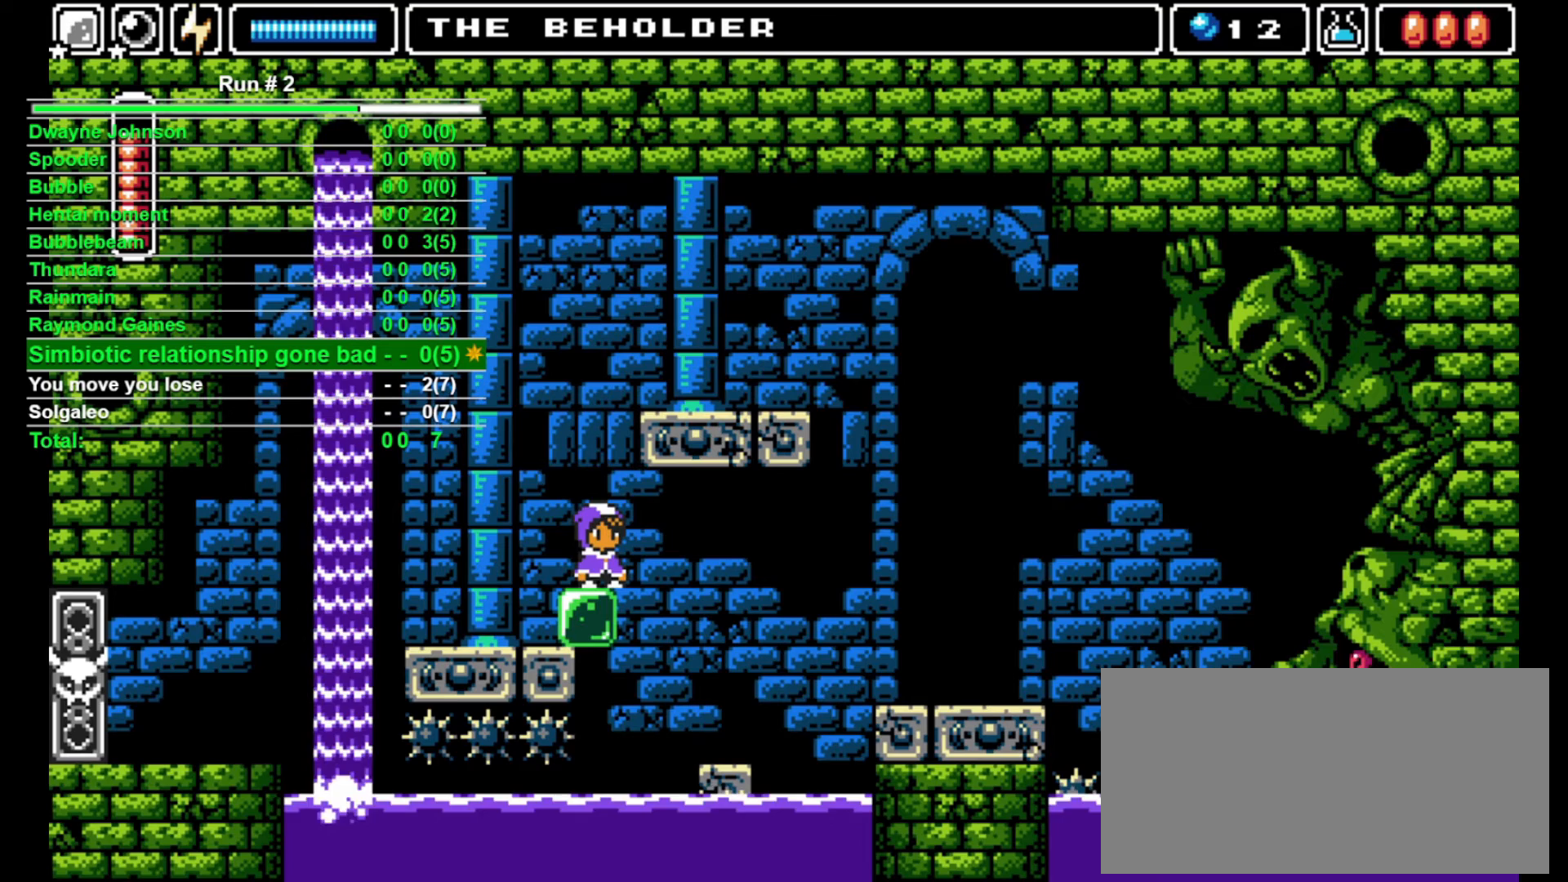
{"buttons": [], "events": []}
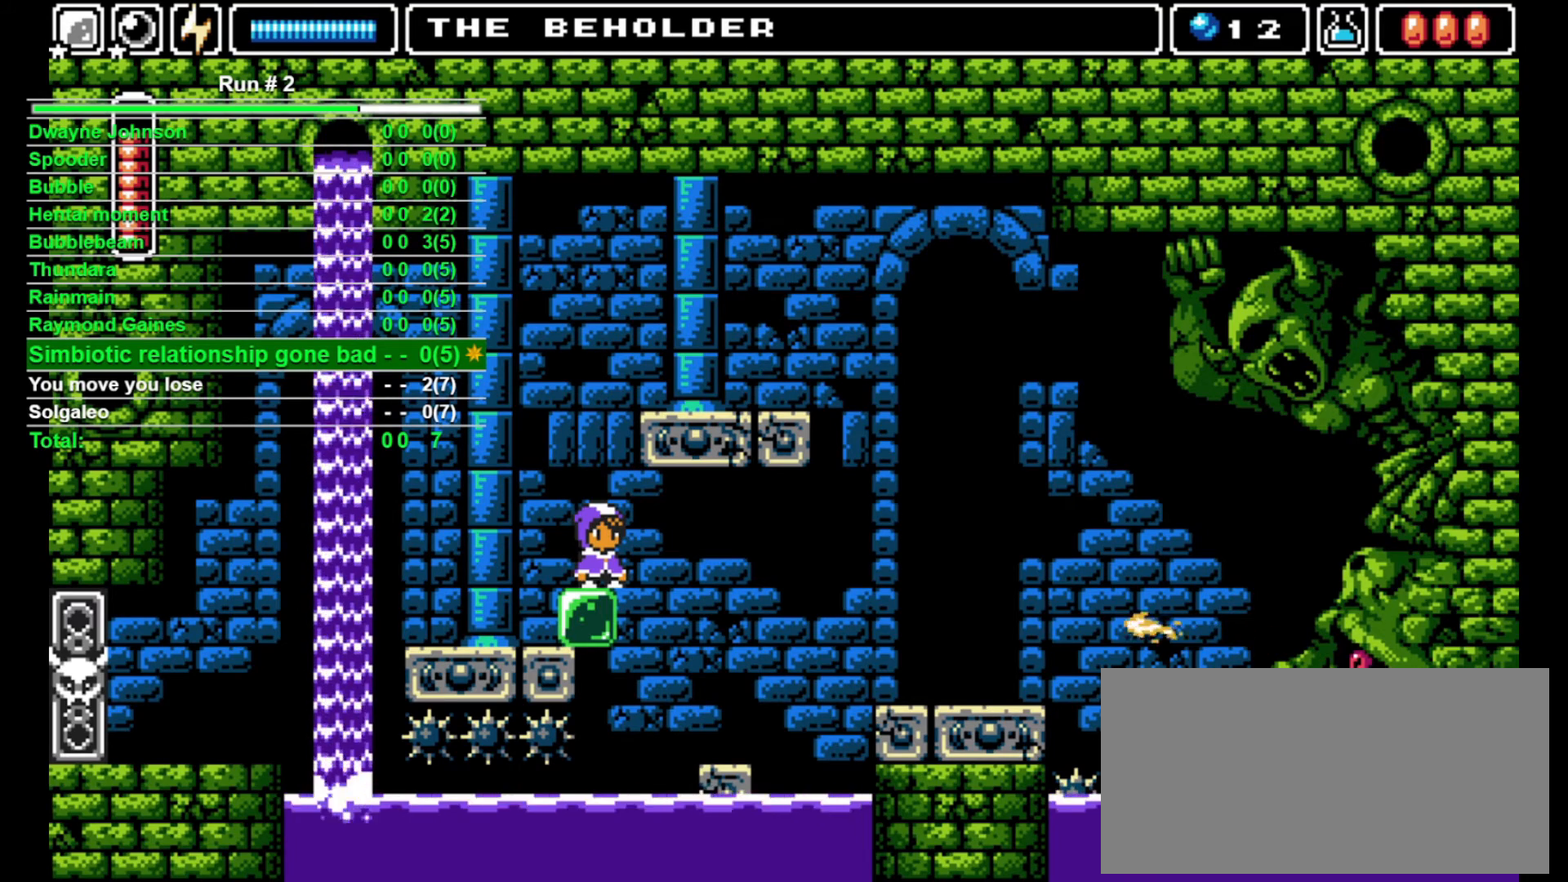
{"buttons": ["DPAD_LEFT"], "events": [[500, "DPAD_LEFT", "down"]]}
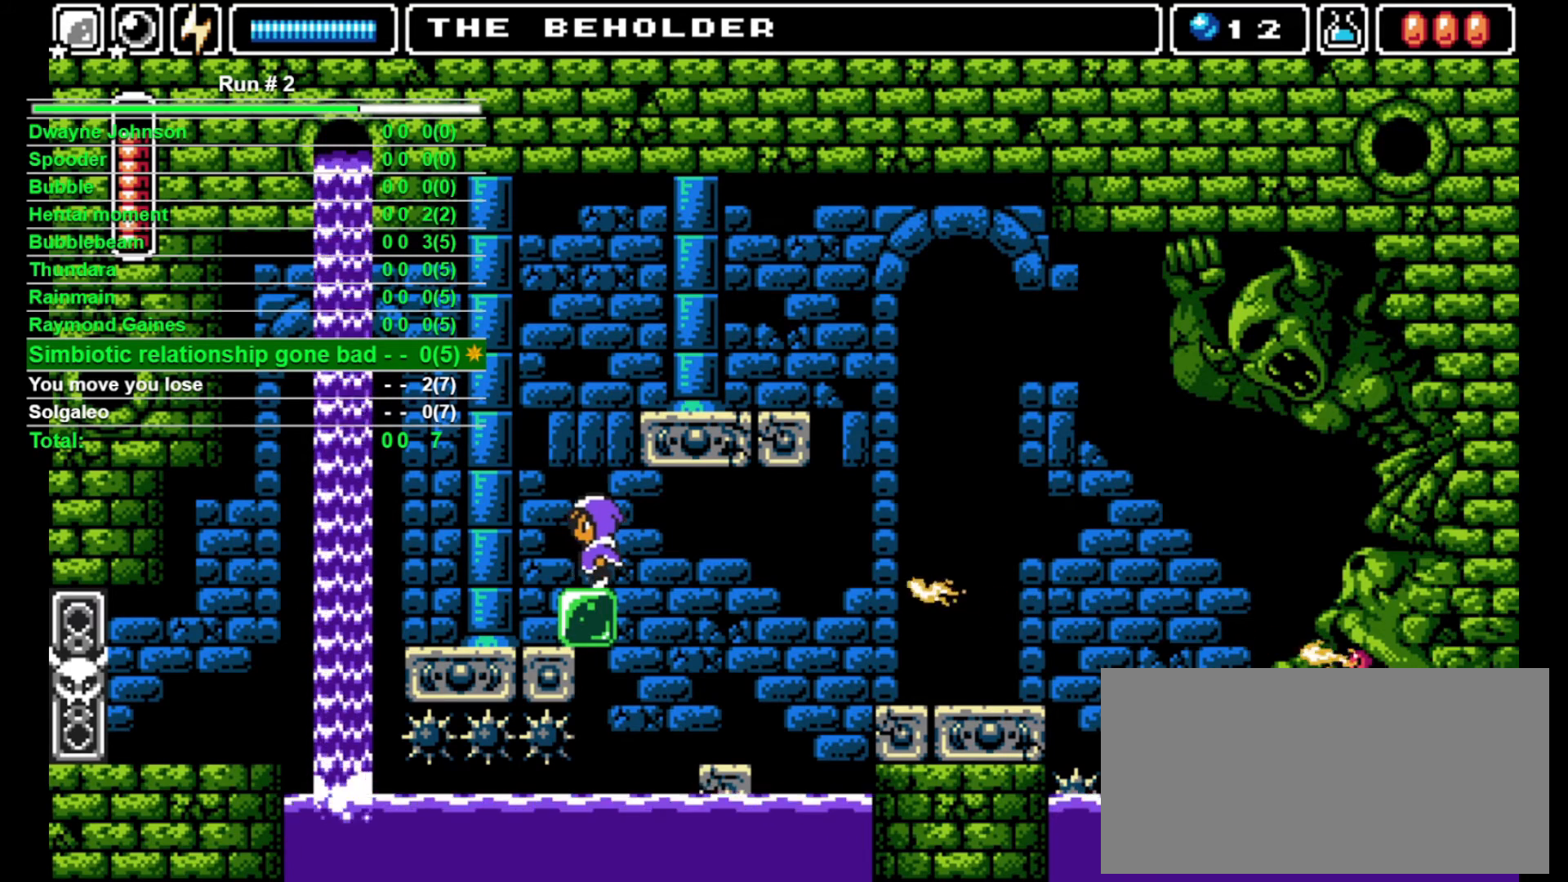
{"buttons": ["DPAD_DOWN"], "events": [[367, "DPAD_LEFT", "up"], [500, "DPAD_DOWN", "down"]]}
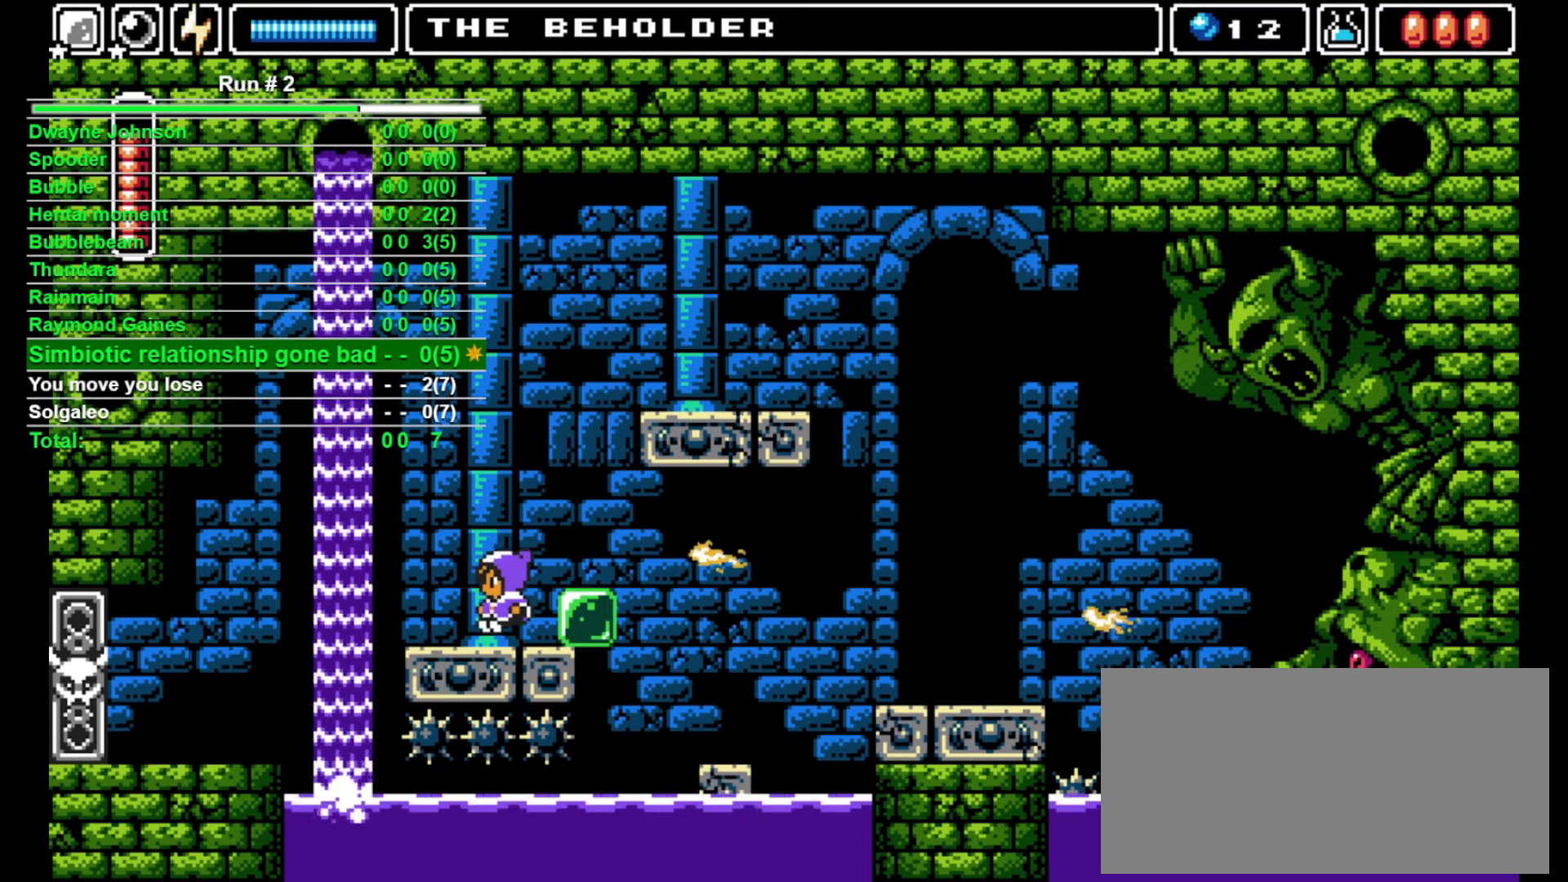
{"buttons": ["DPAD_DOWN"], "events": []}
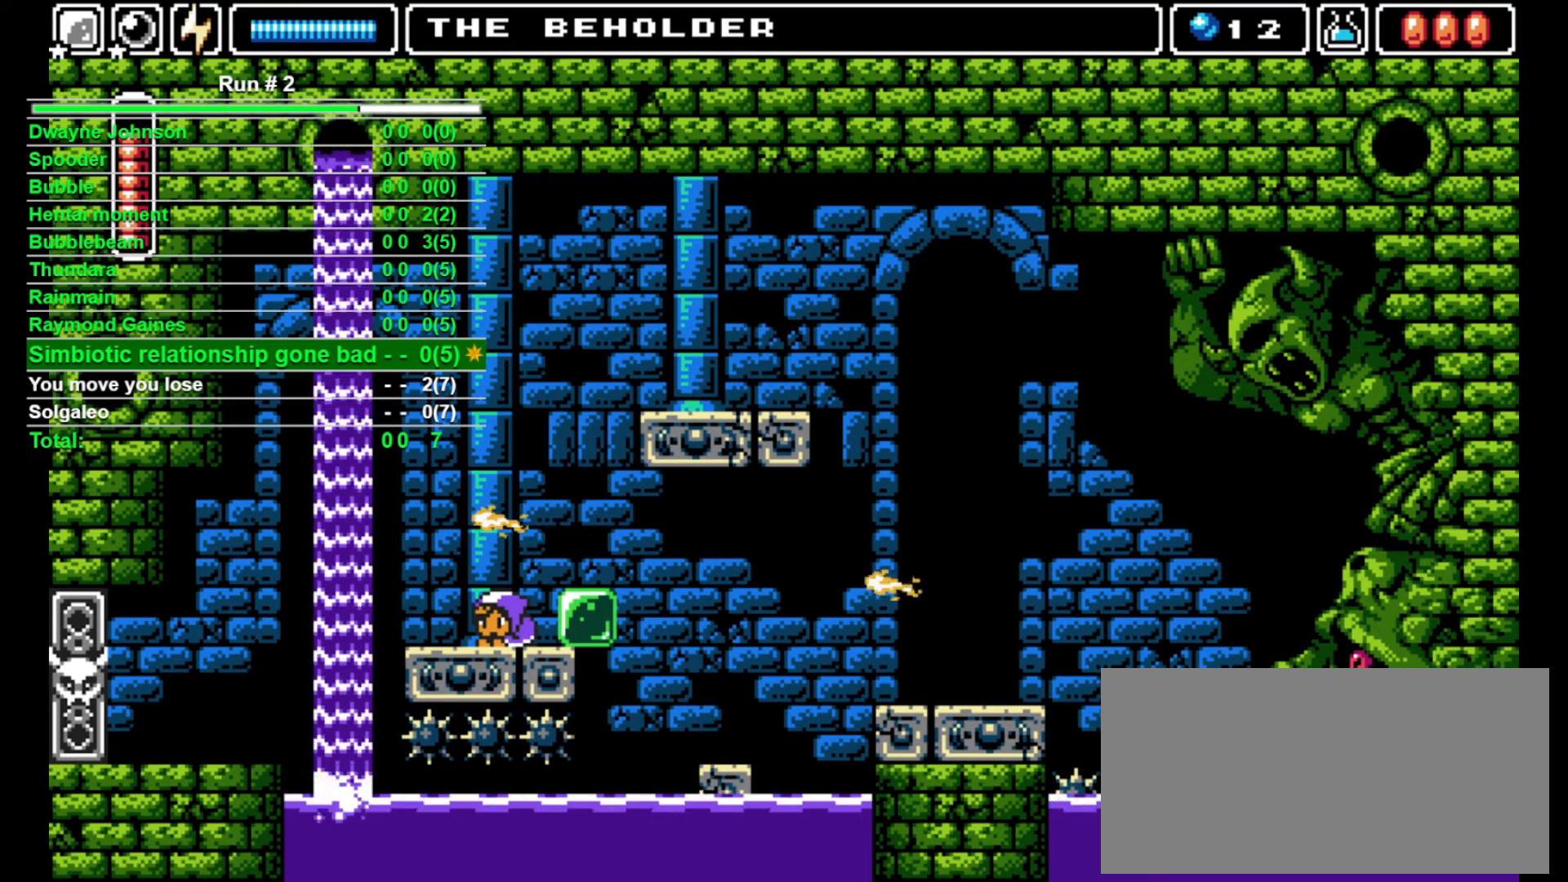
{"buttons": ["DPAD_DOWN"], "events": []}
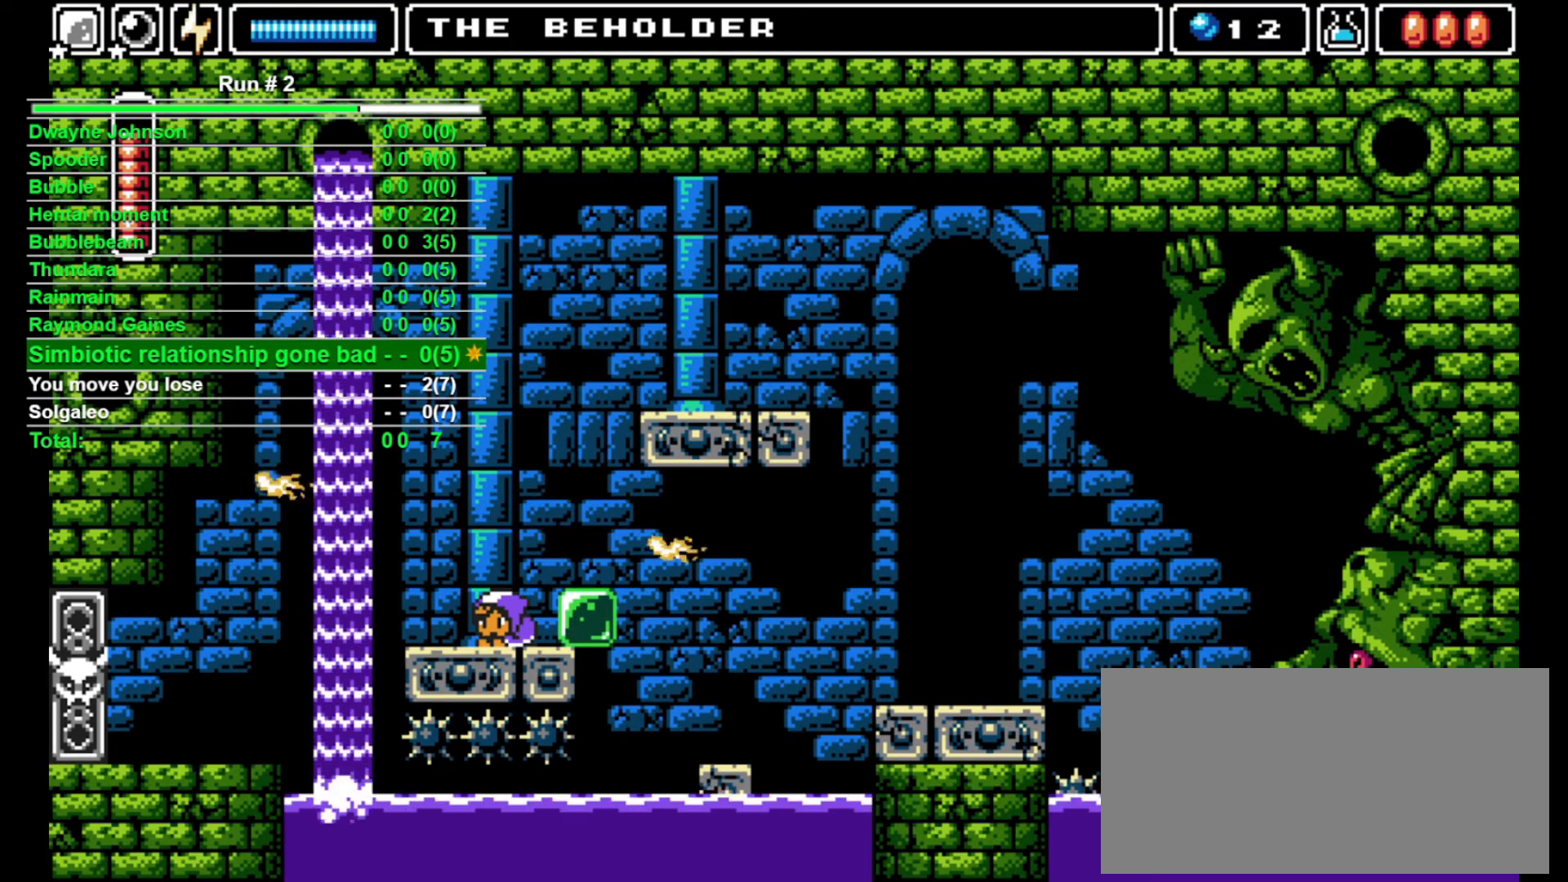
{"buttons": ["DPAD_DOWN"], "events": []}
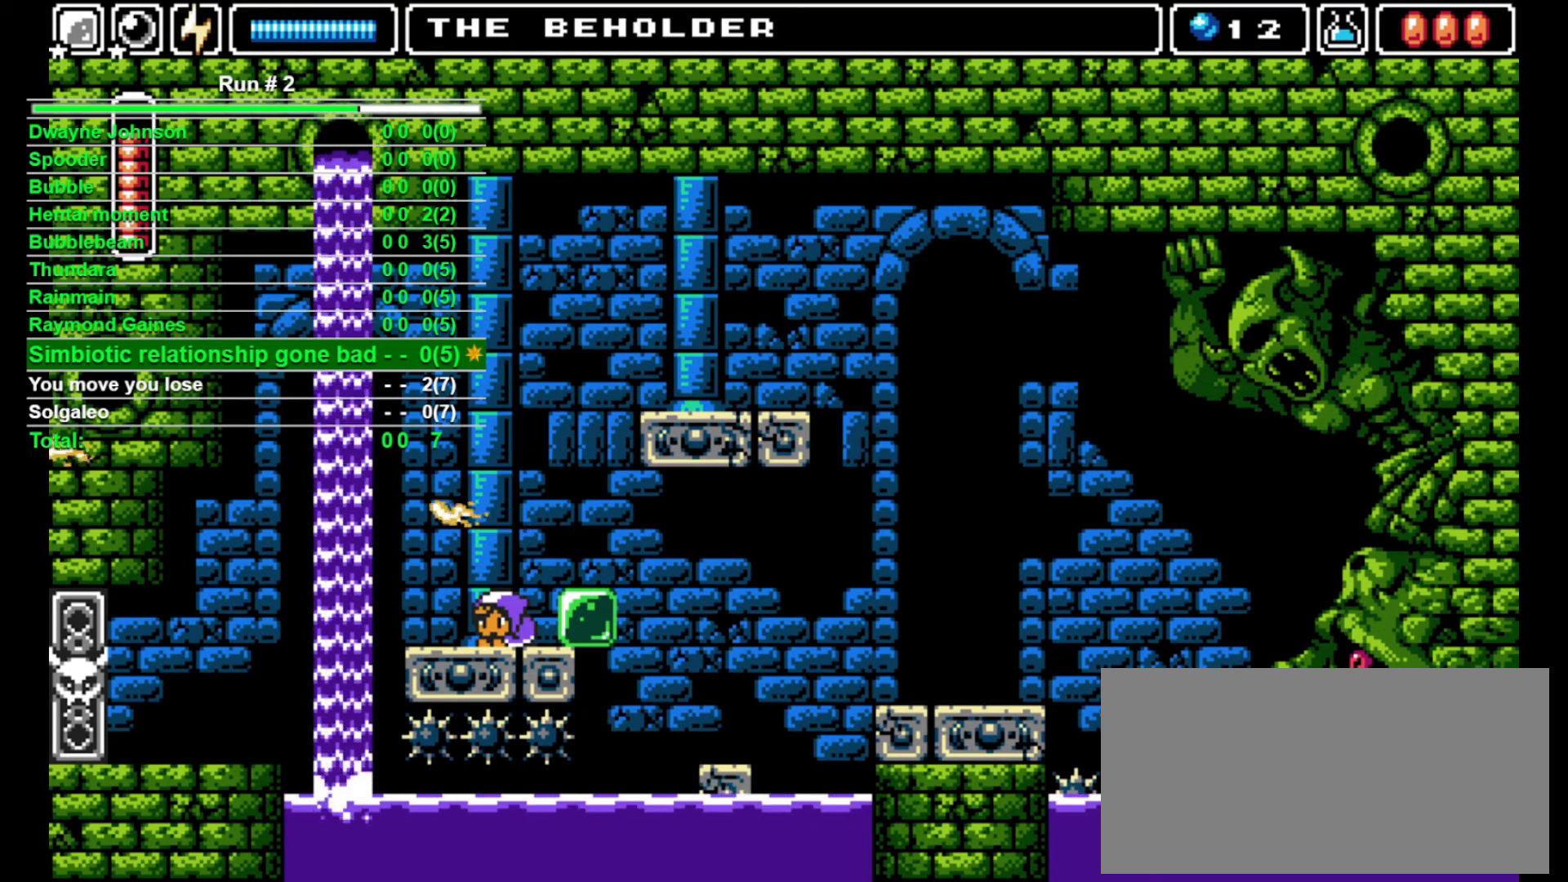
{"buttons": ["DPAD_RIGHT"], "events": [[167, "CROSS", "down"], [167, "DPAD_DOWN", "up"], [267, "DPAD_RIGHT", "down"], [300, "CROSS", "up"]]}
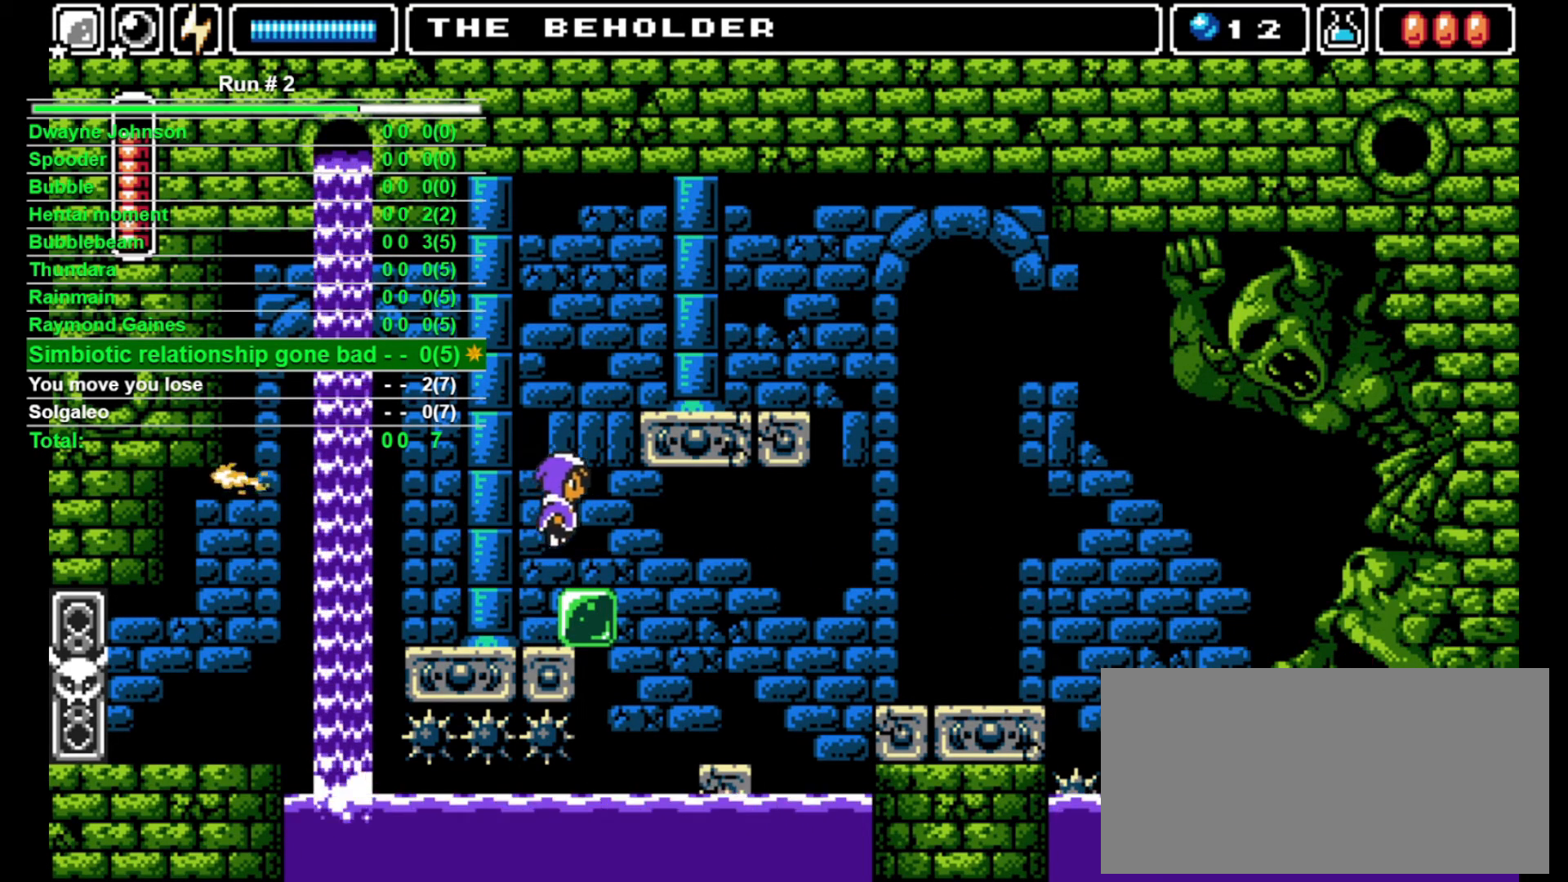
{"buttons": [], "events": [[200, "DPAD_RIGHT", "up"], [233, "DPAD_LEFT", "down"], [267, "DPAD_LEFT", "up"]]}
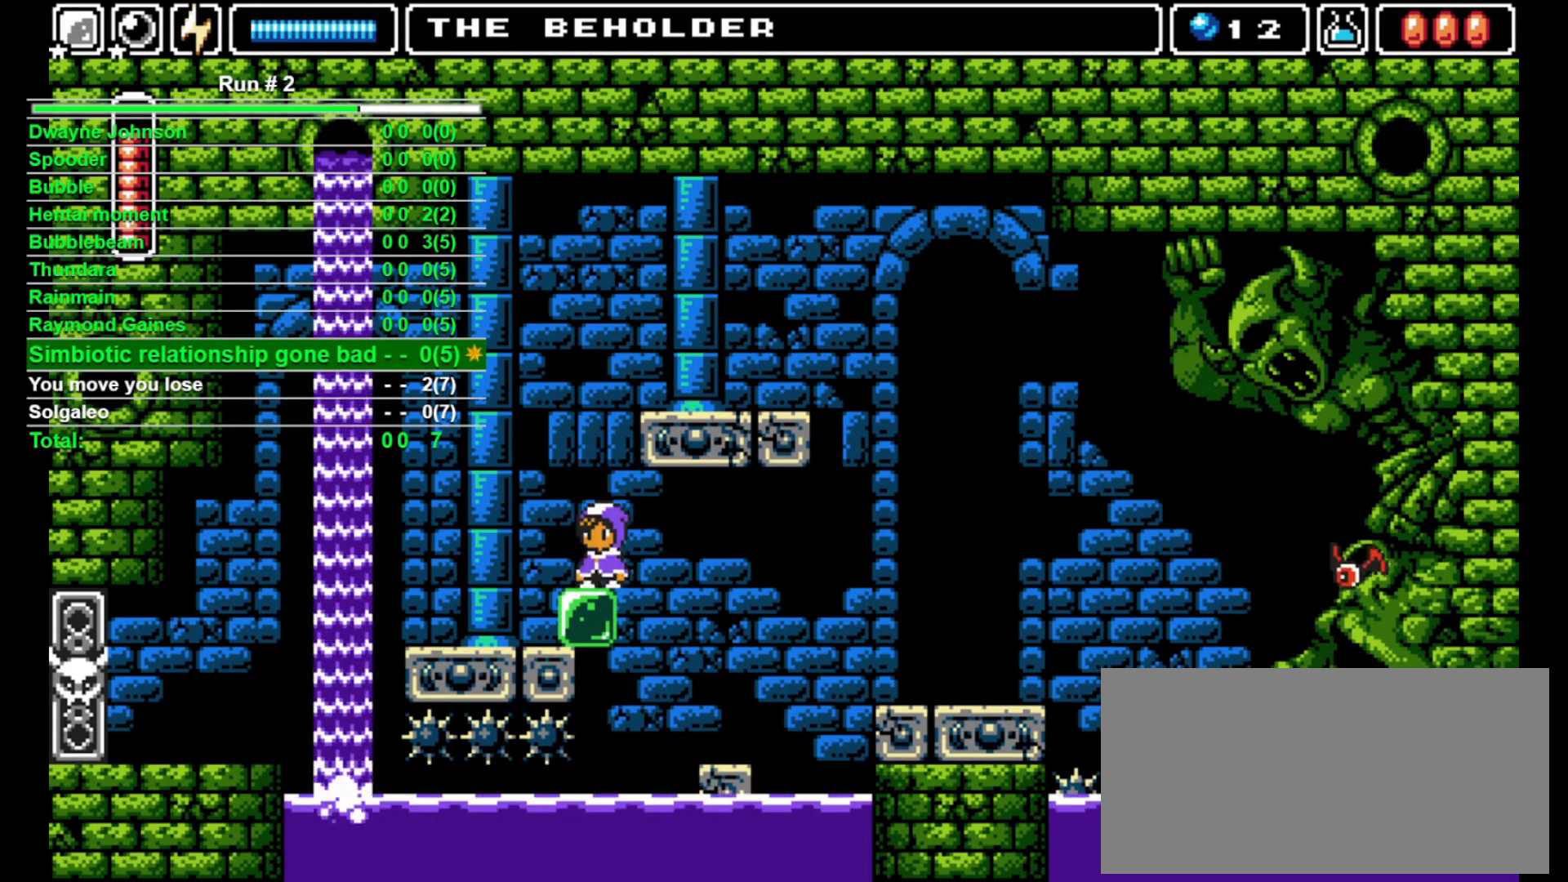
{"buttons": ["DPAD_RIGHT"], "events": [[33, "CROSS", "down"], [267, "CROSS", "up"], [367, "SQUARE", "down"], [467, "DPAD_RIGHT", "down"], [467, "SQUARE", "up"]]}
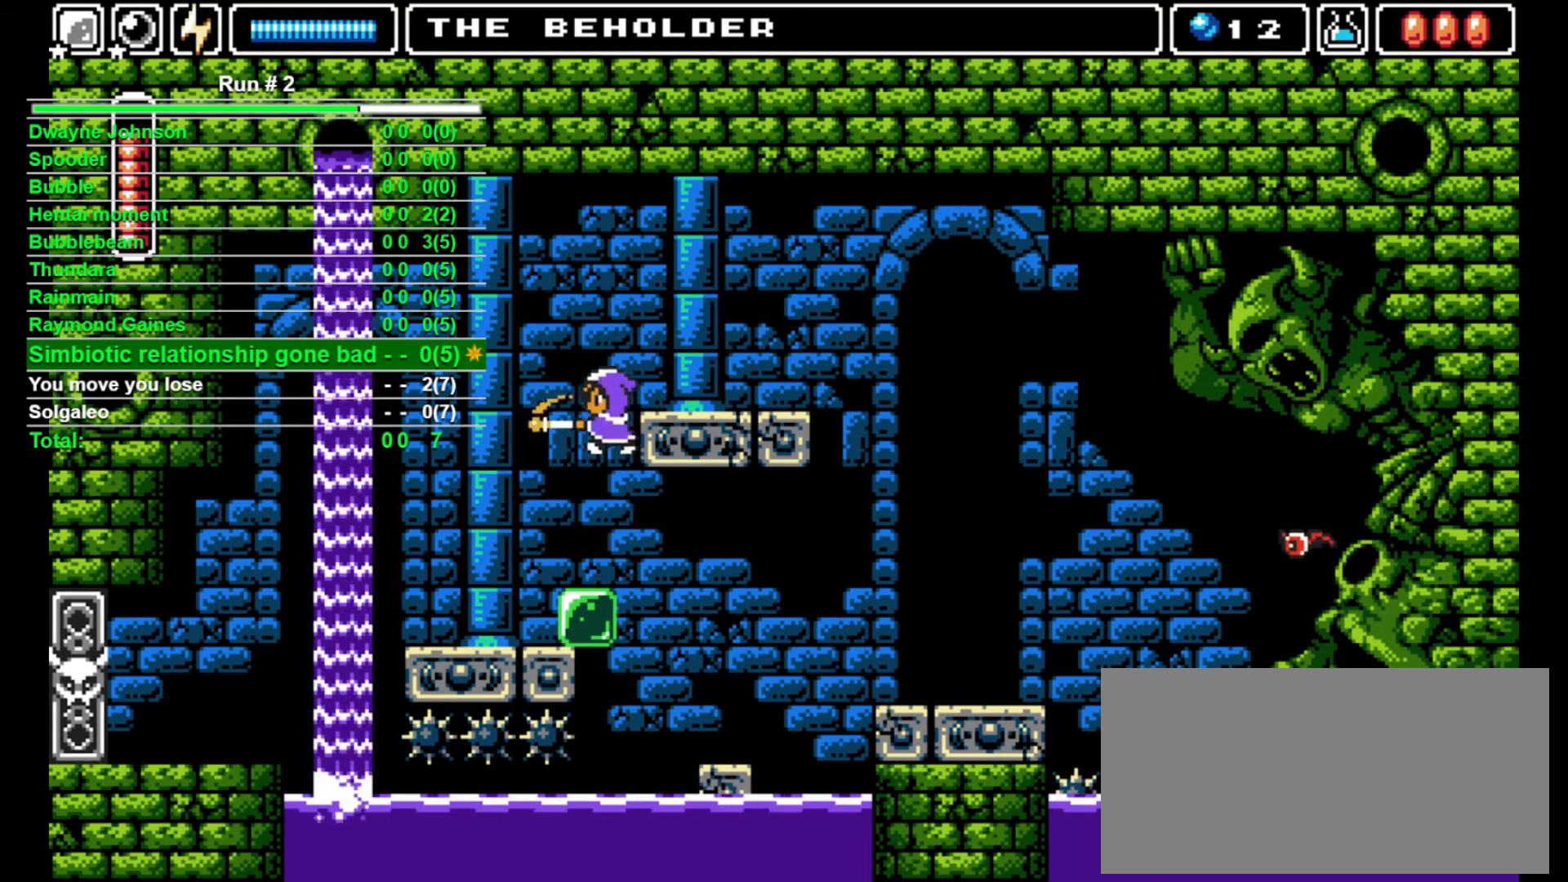
{"buttons": ["DPAD_RIGHT"], "events": [[100, "CROSS", "down"], [267, "CROSS", "up"]]}
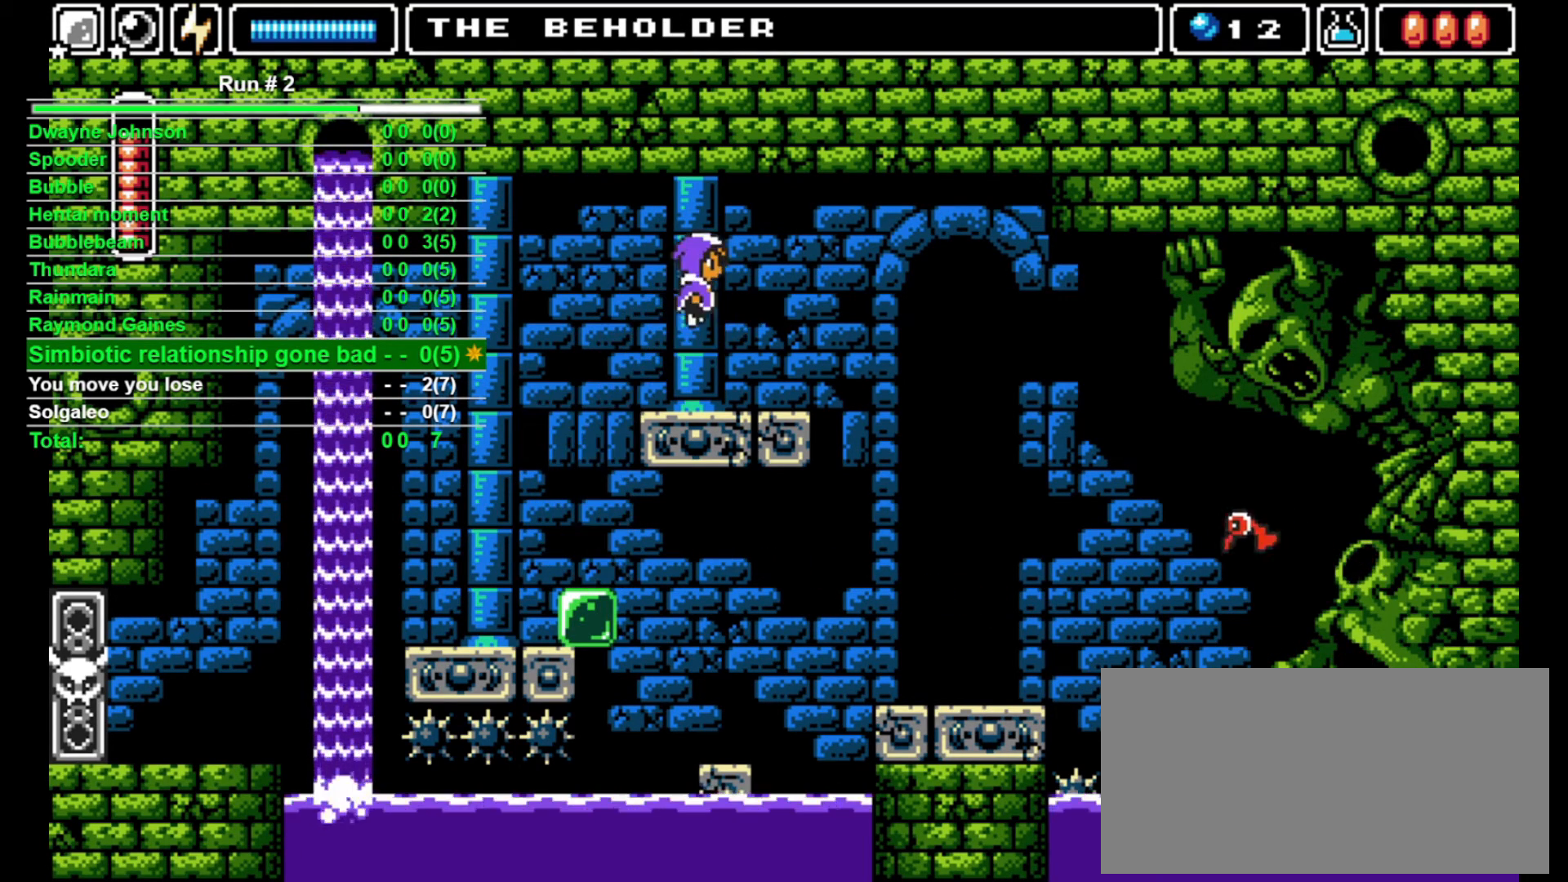
{"buttons": ["DPAD_LEFT"], "events": [[167, "DPAD_RIGHT", "up"], [467, "DPAD_LEFT", "down"]]}
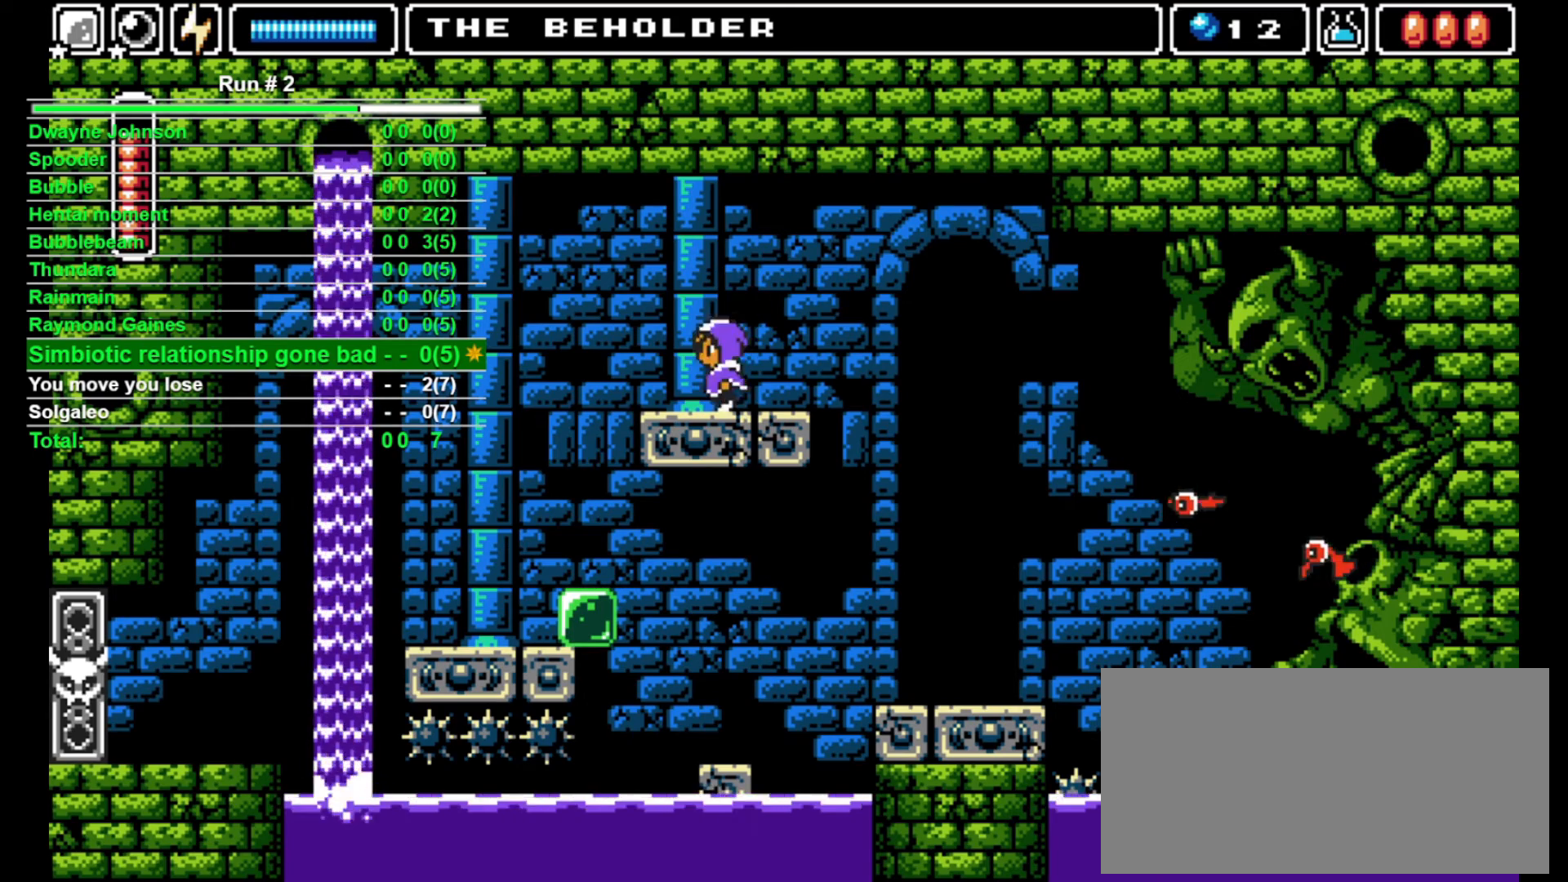
{"buttons": [], "events": [[67, "DPAD_LEFT", "up"], [100, "DPAD_RIGHT", "down"], [200, "DPAD_RIGHT", "up"]]}
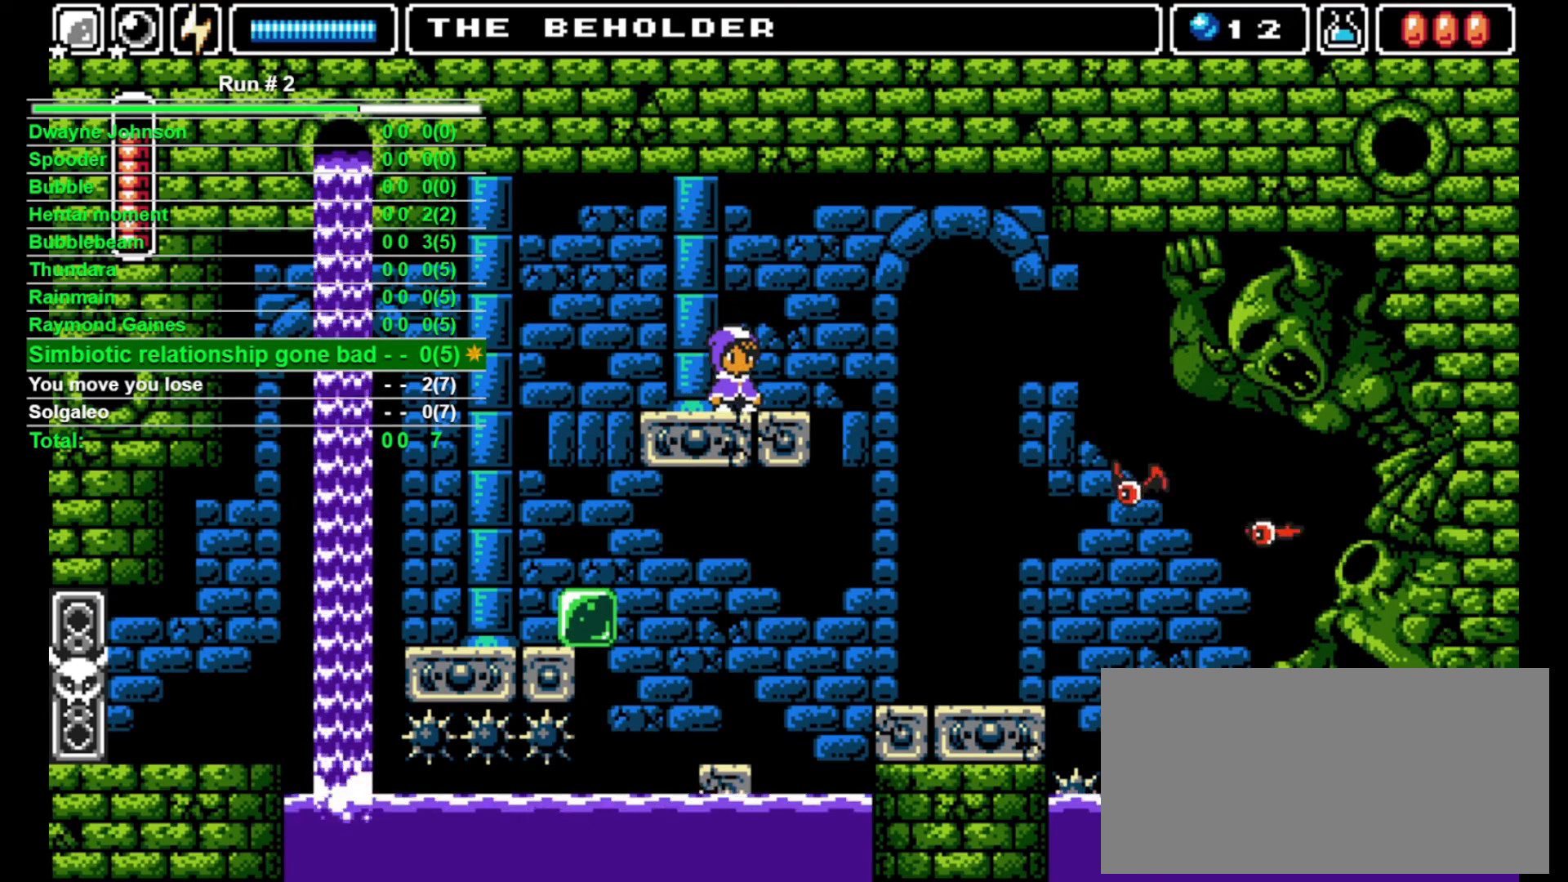
{"buttons": ["DPAD_UP"], "events": [[267, "DPAD_UP", "down"], [400, "SQUARE", "down"], [467, "SQUARE", "up"]]}
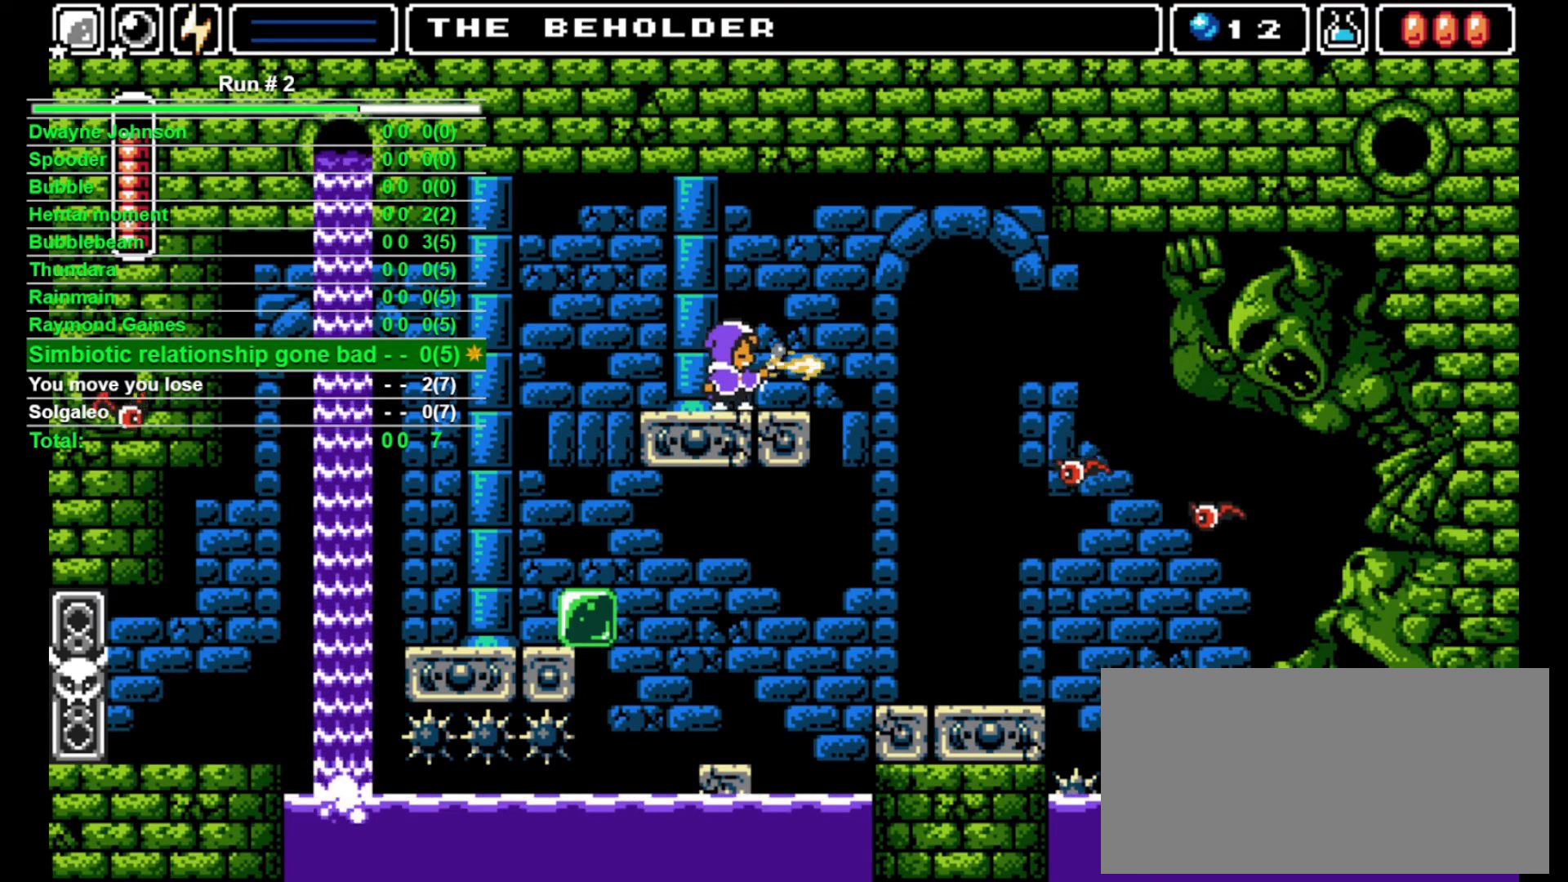
{"buttons": ["DPAD_LEFT"], "events": [[100, "DPAD_UP", "up"], [400, "DPAD_LEFT", "down"]]}
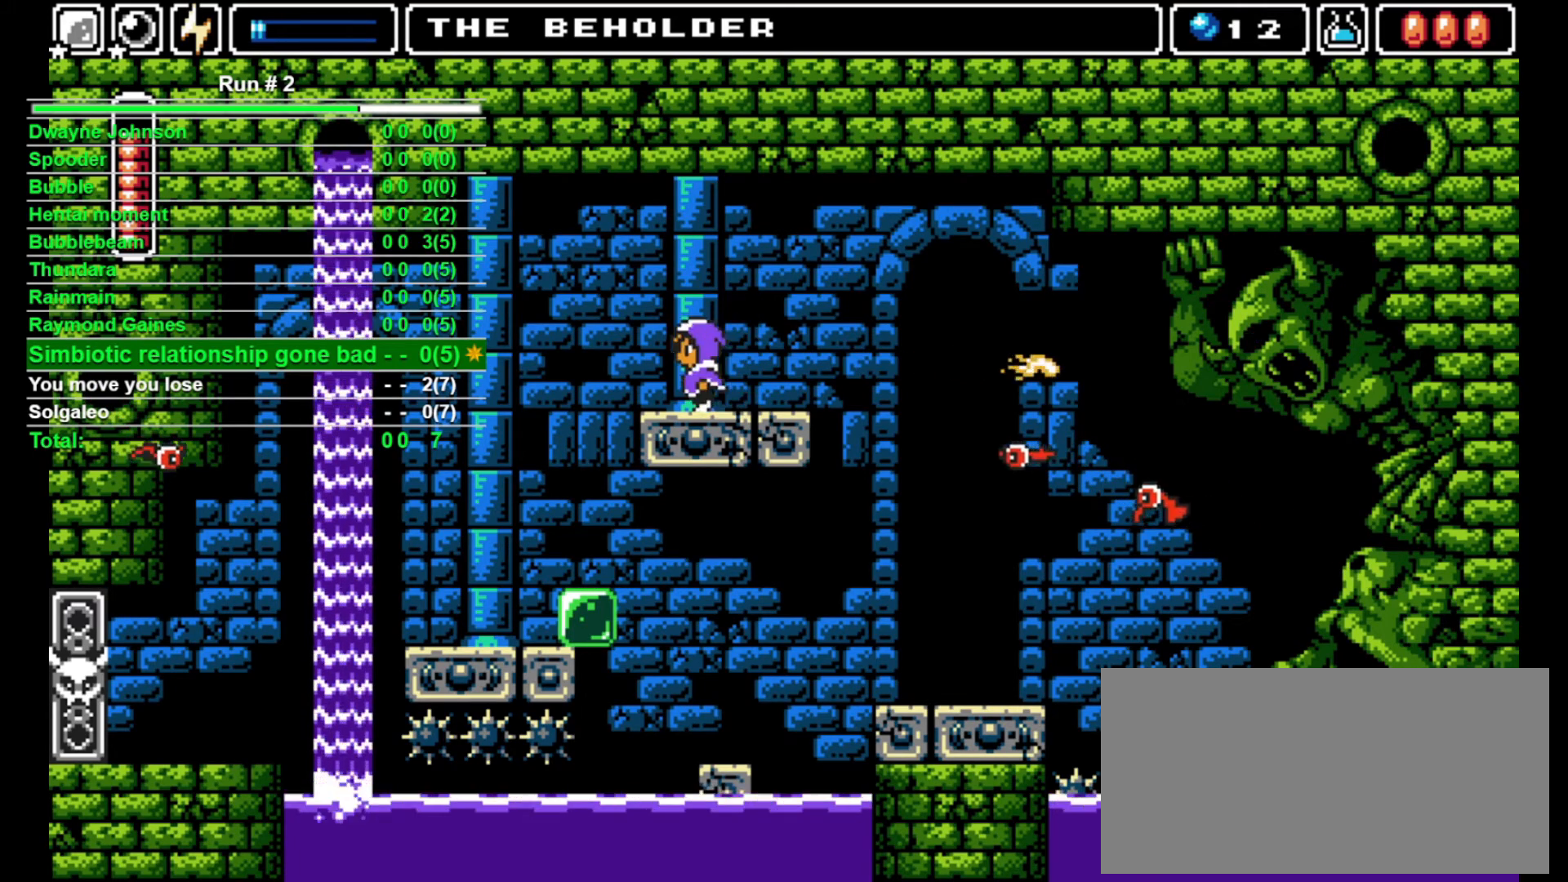
{"buttons": [], "events": [[33, "DPAD_LEFT", "up"], [67, "DPAD_RIGHT", "down"], [133, "DPAD_RIGHT", "up"], [333, "DPAD_RIGHT", "down"], [400, "DPAD_RIGHT", "up"]]}
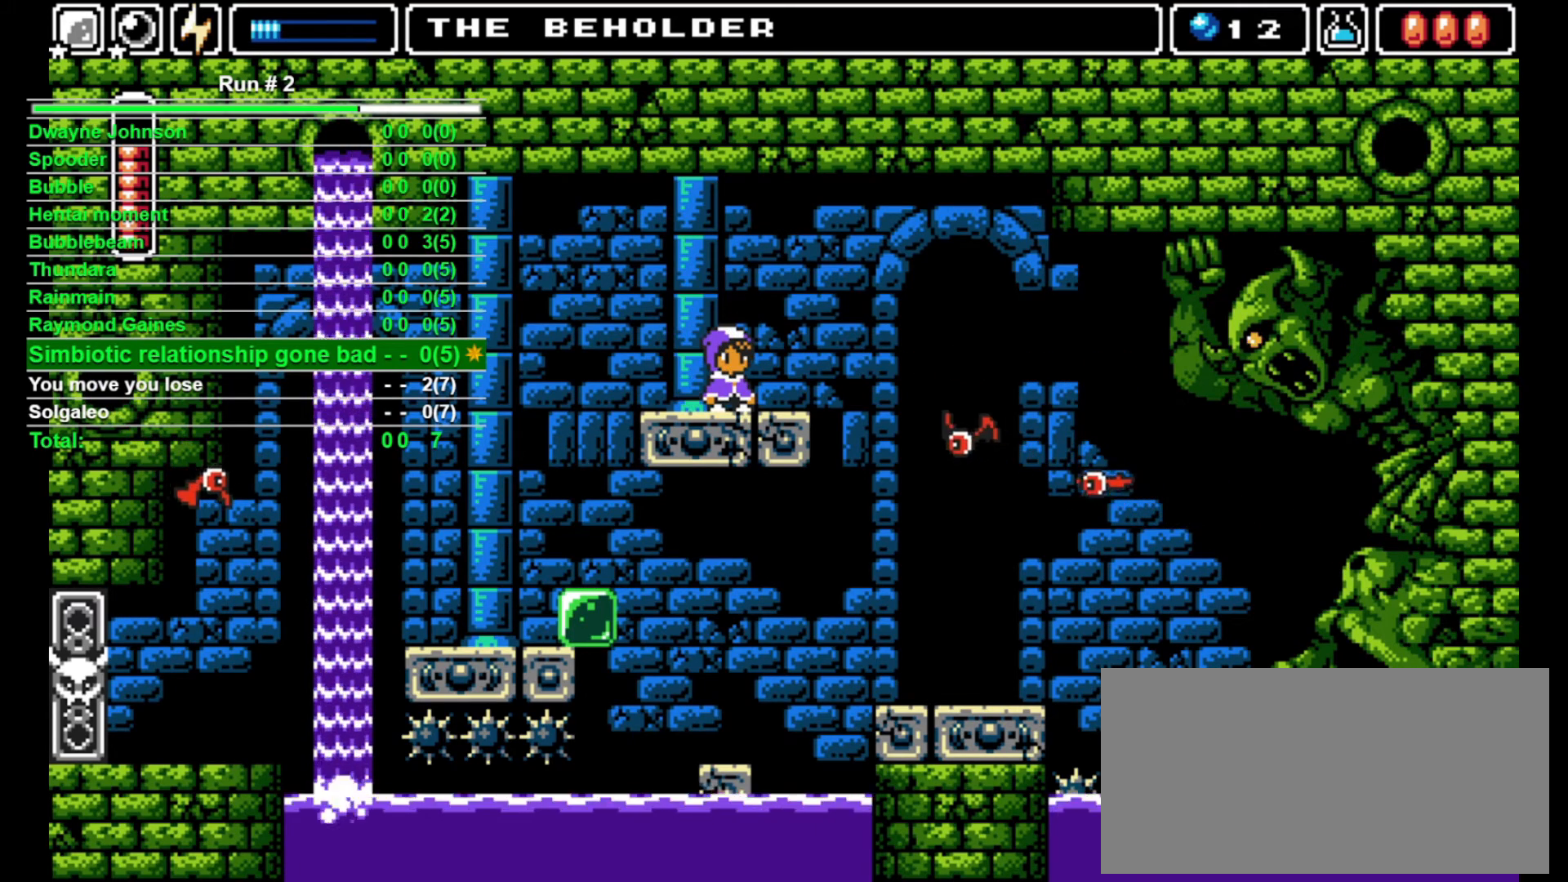
{"buttons": [], "events": []}
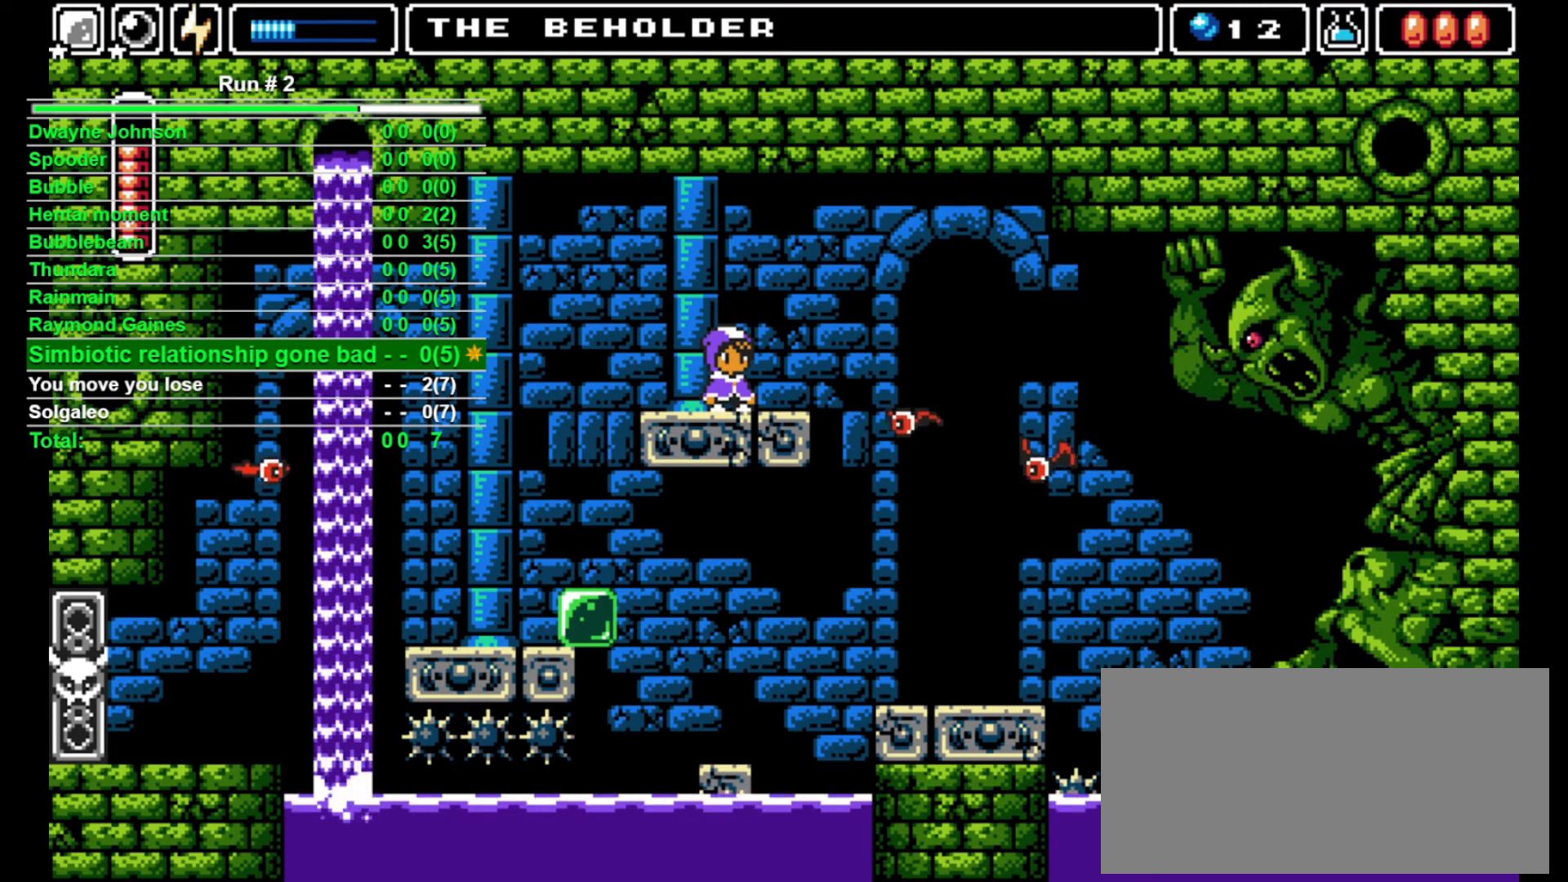
{"buttons": [], "events": []}
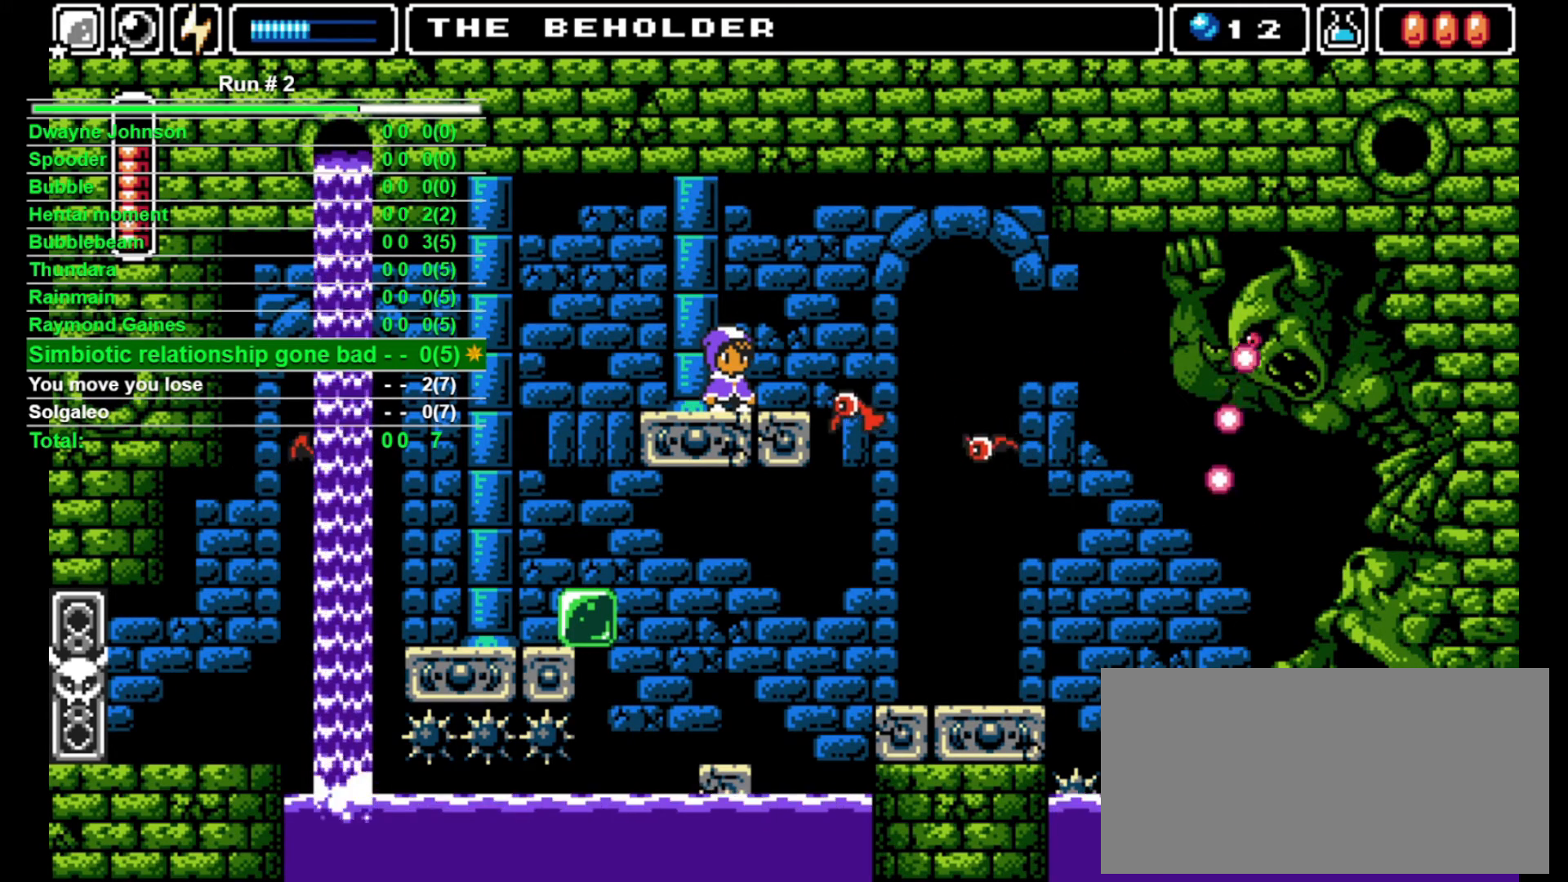
{"buttons": ["DPAD_LEFT"], "events": [[167, "SQUARE", "down"], [300, "SQUARE", "up"], [467, "DPAD_LEFT", "down"]]}
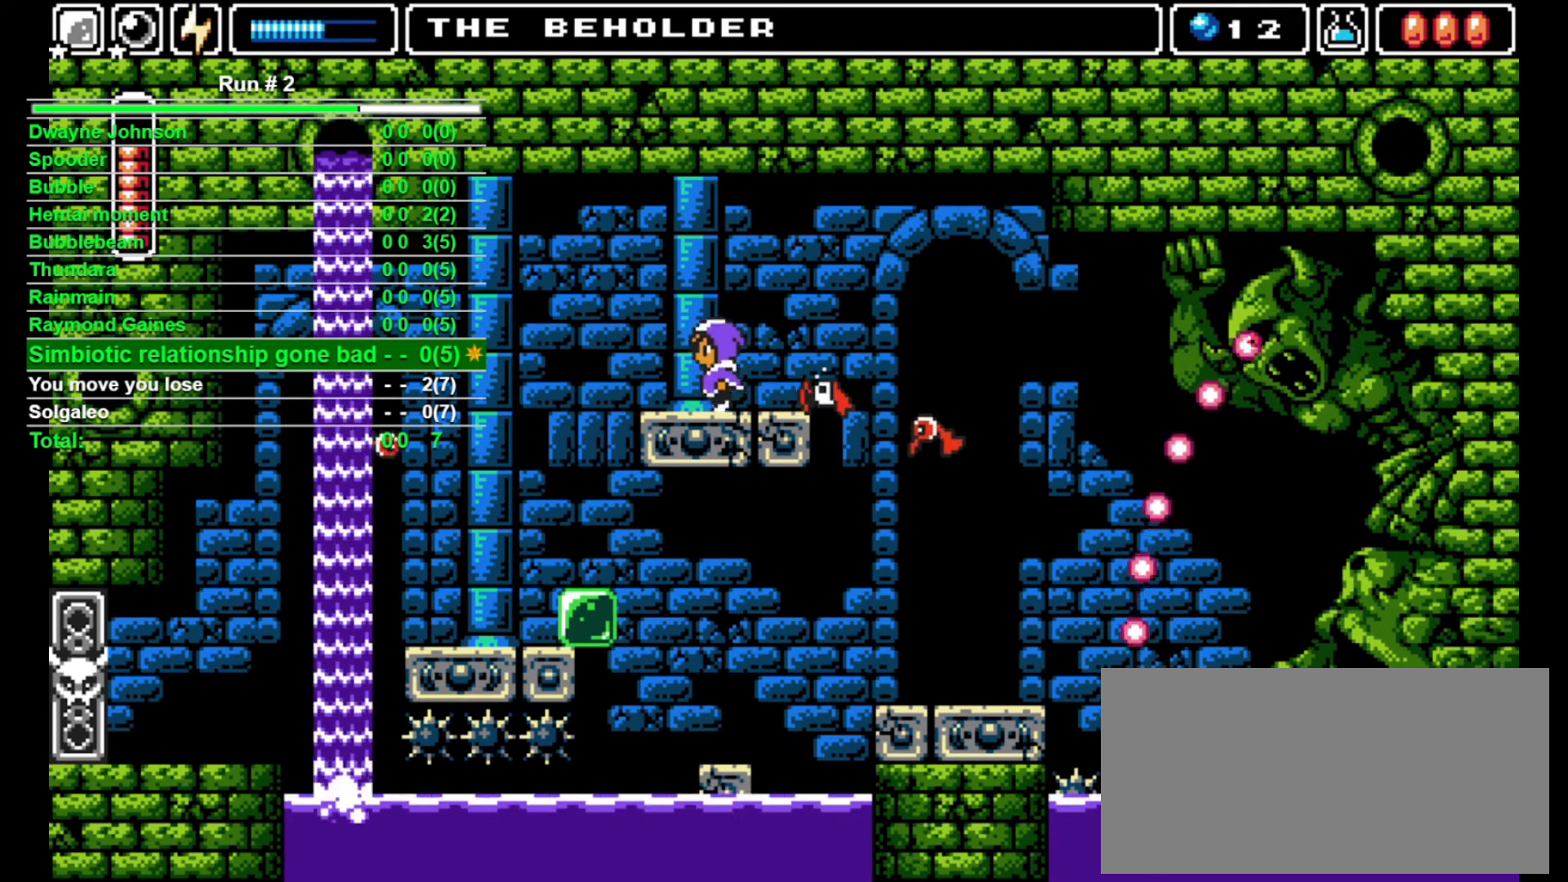
{"buttons": ["DPAD_LEFT"], "events": [[33, "CROSS", "down"], [67, "CROSS", "up"]]}
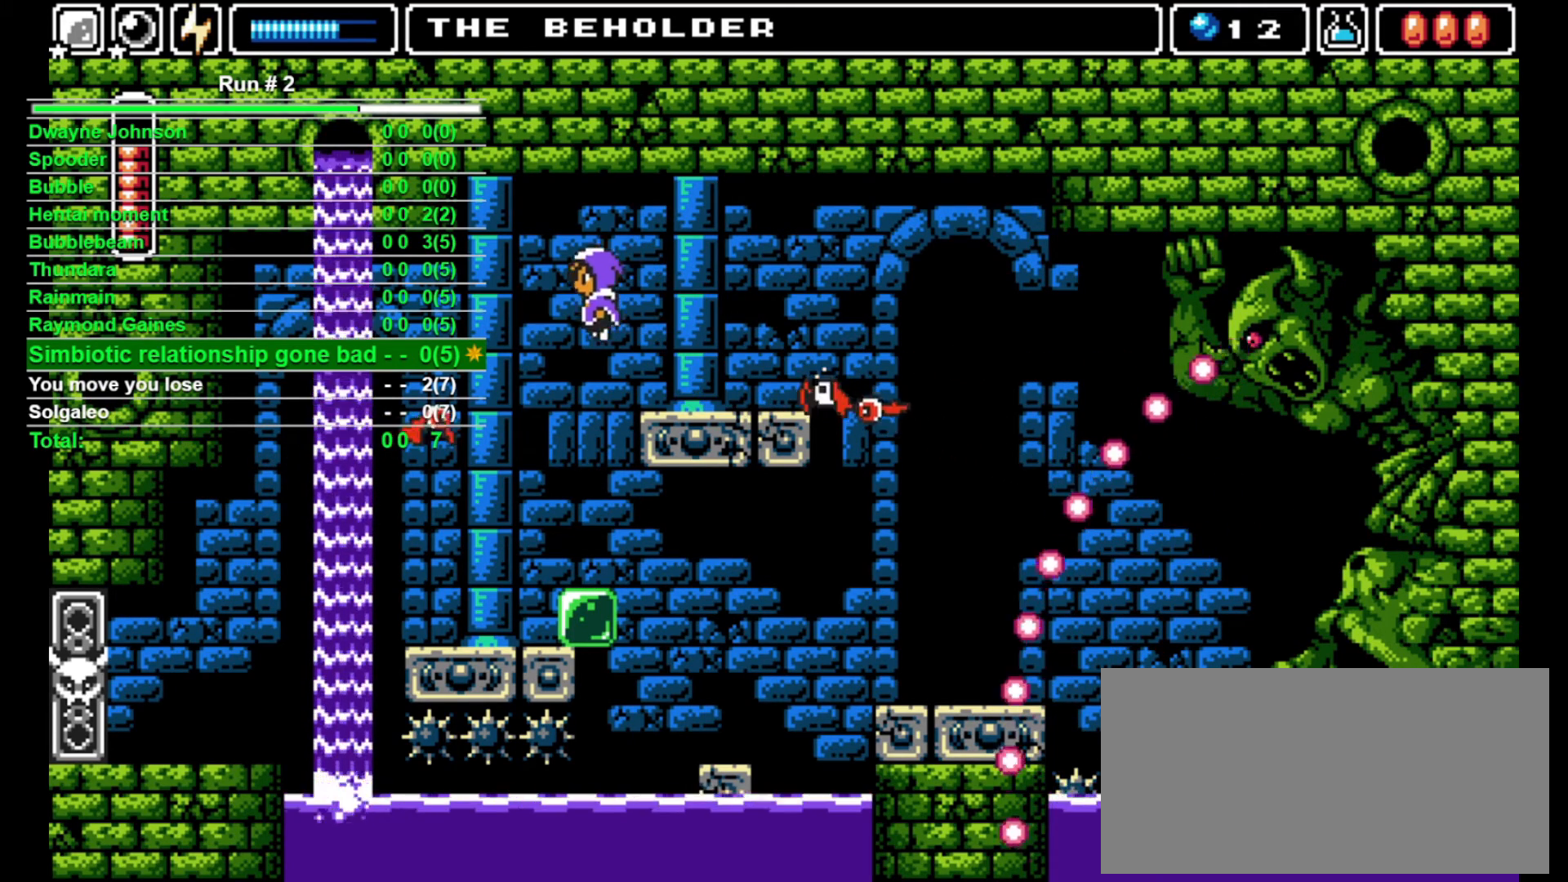
{"buttons": ["DPAD_LEFT"], "events": [[100, "DPAD_LEFT", "up"], [200, "DPAD_LEFT", "down"], [200, "SQUARE", "down"], [267, "SQUARE", "up"], [367, "DPAD_LEFT", "up"], [500, "DPAD_LEFT", "down"]]}
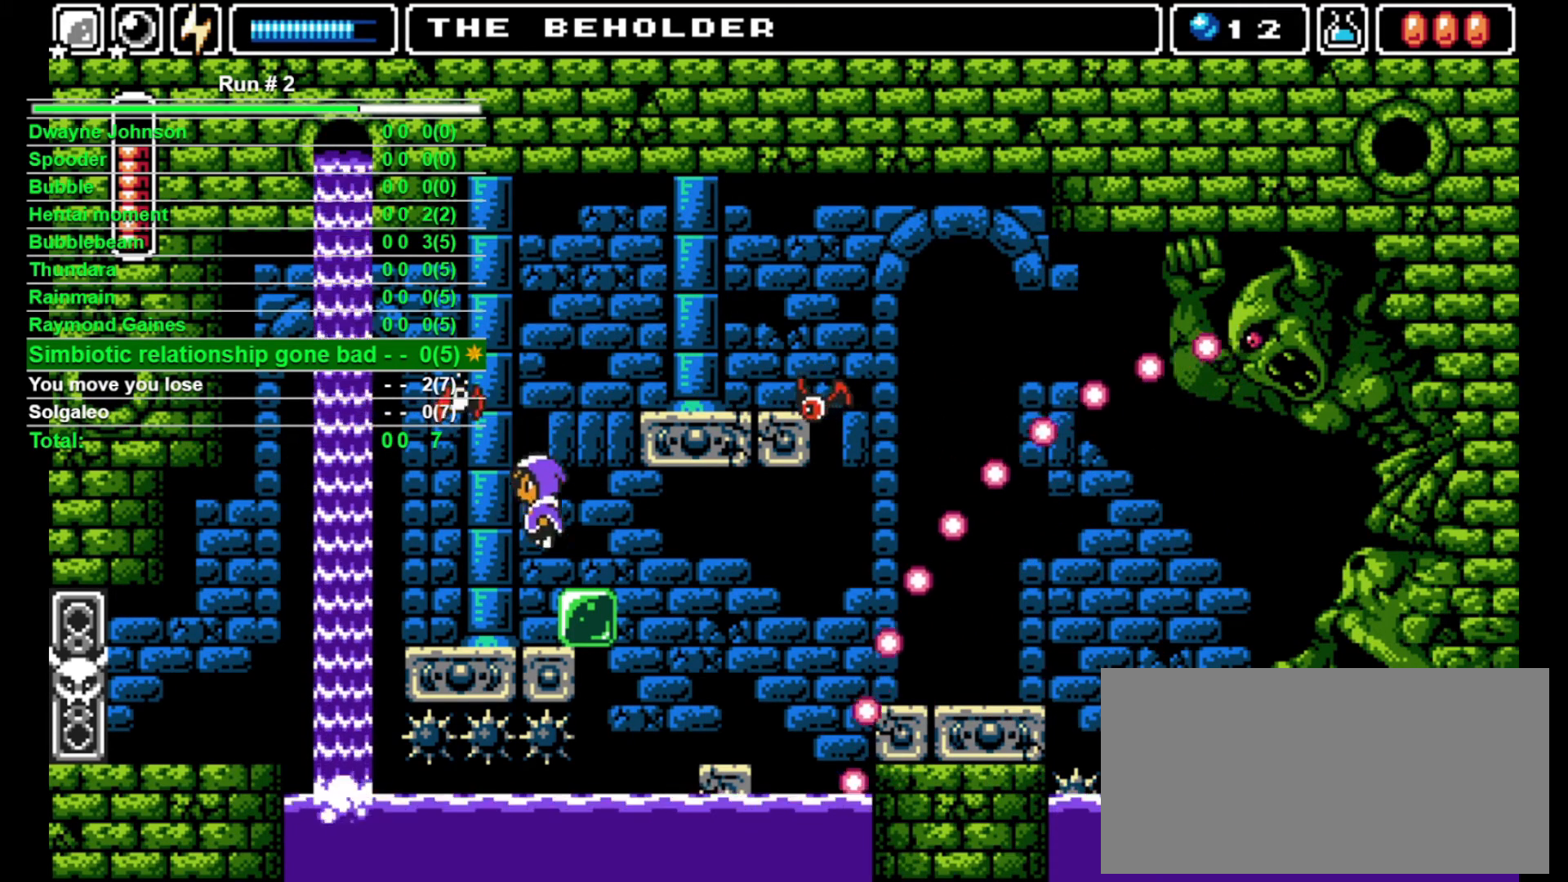
{"buttons": ["DPAD_DOWN"], "events": [[167, "DPAD_LEFT", "up"], [167, "DPAD_RIGHT", "down"], [267, "DPAD_RIGHT", "up"], [333, "DPAD_DOWN", "down"]]}
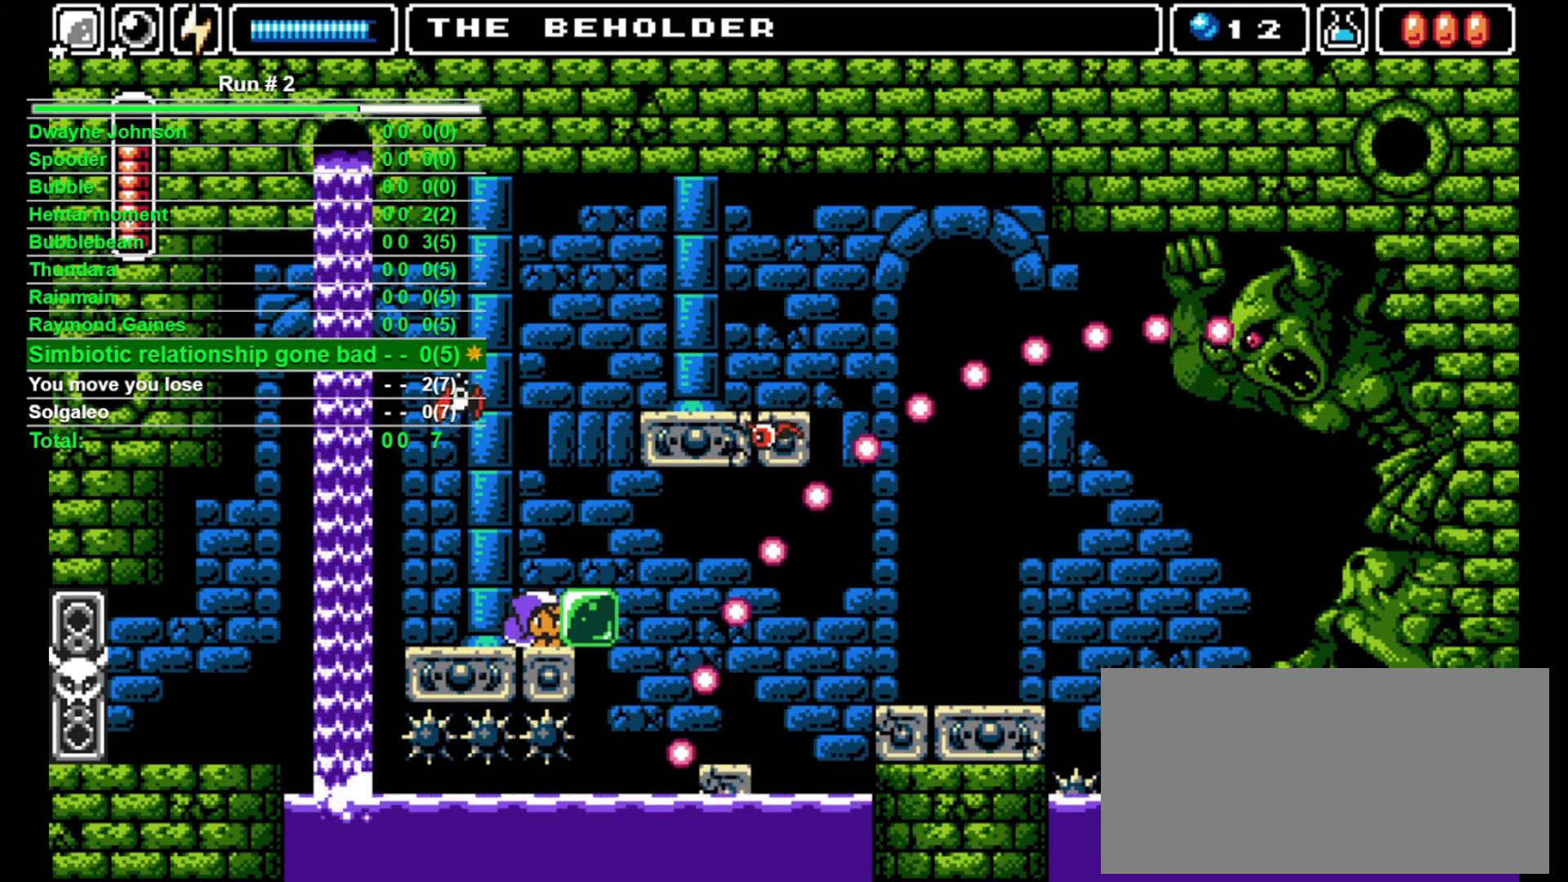
{"buttons": ["DPAD_DOWN"], "events": []}